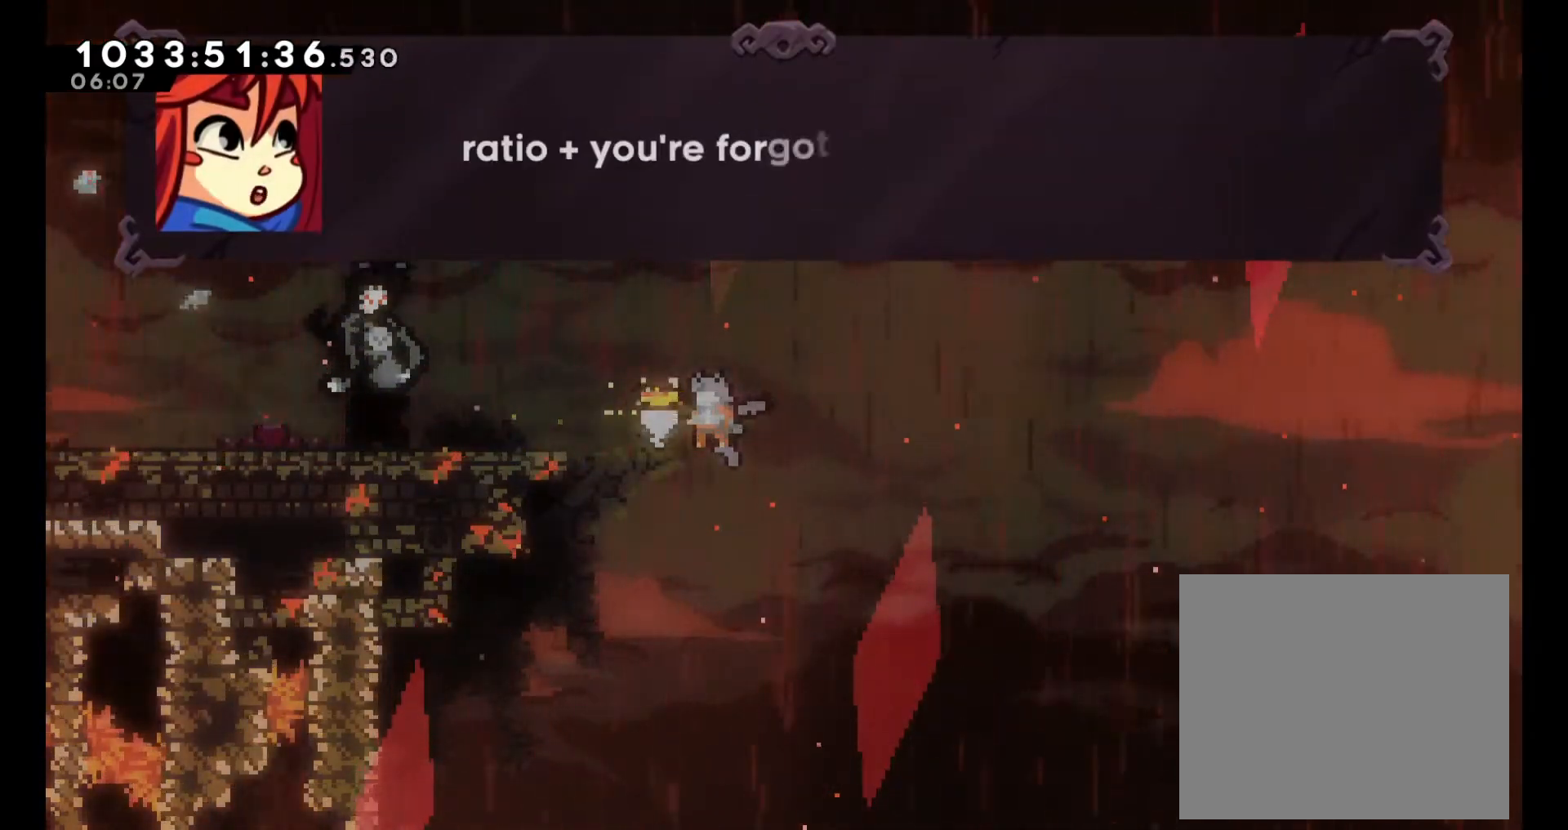
Gameplay with a controller (Nintendo layout); each line is a JSON object with the inputs held at the frame after it. "events" lists button and stick changes between this image and that frame as [ms after this image, input, new state], when the widget could be followed in between. Not read: L1 L3 R1 R3.
{"buttons": [], "left_stick": "center", "right_stick": "center", "events": []}
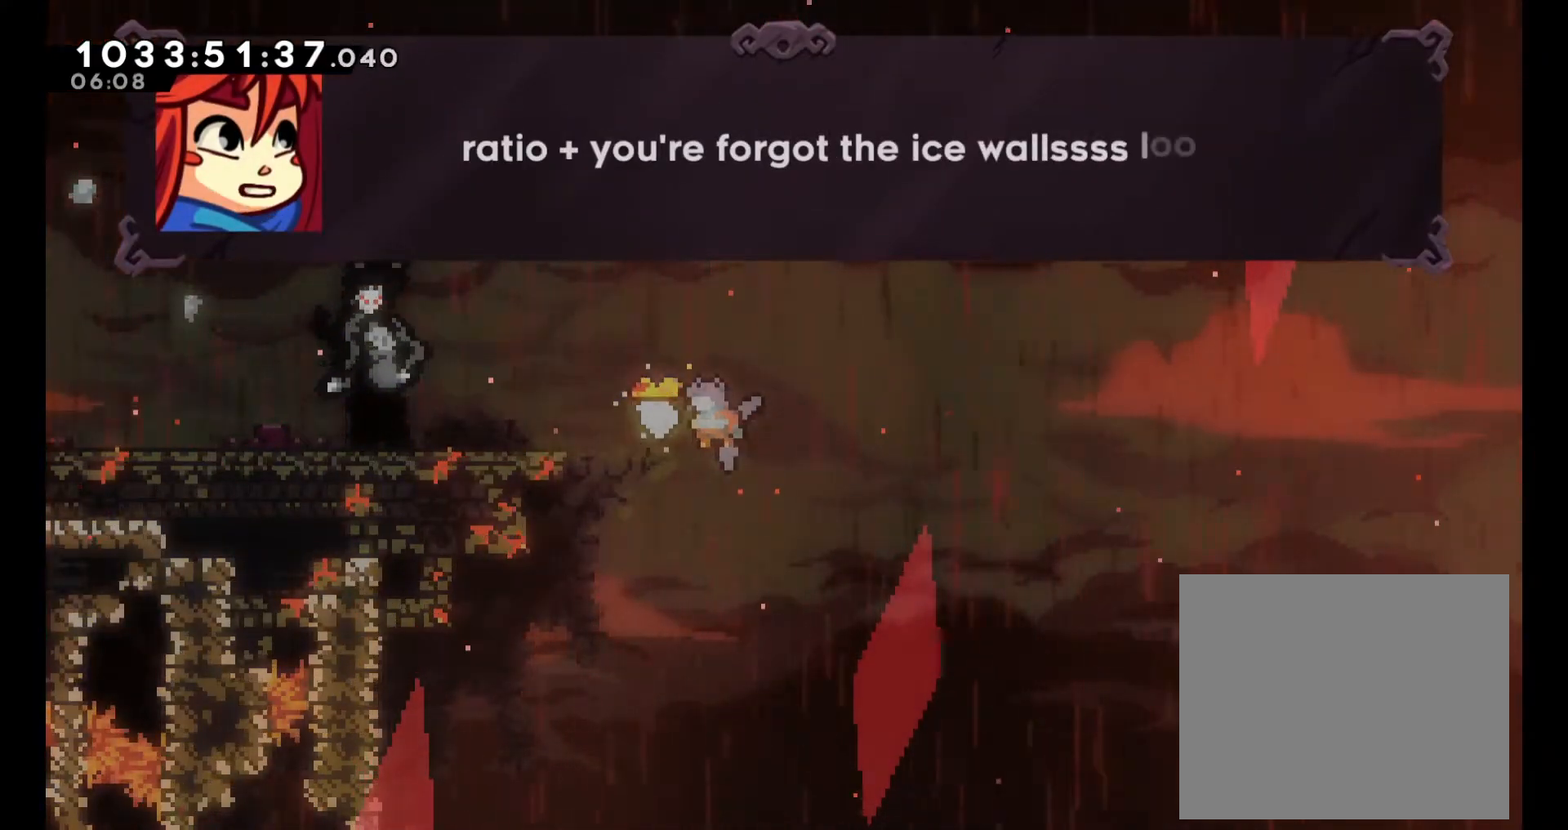
{"buttons": [], "left_stick": "center", "right_stick": "center", "events": []}
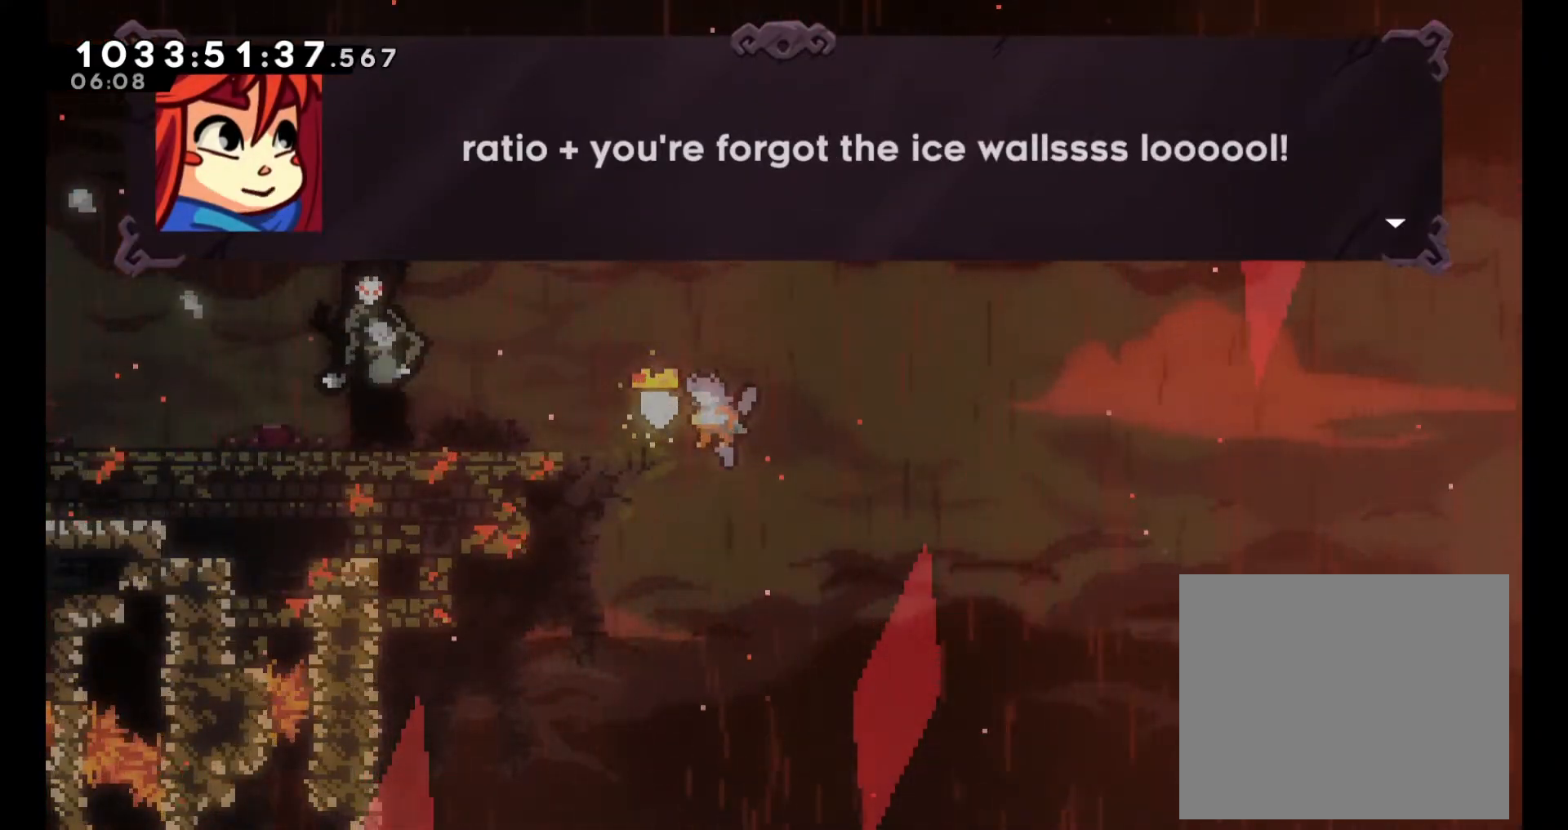
{"buttons": [], "left_stick": "center", "right_stick": "center", "events": []}
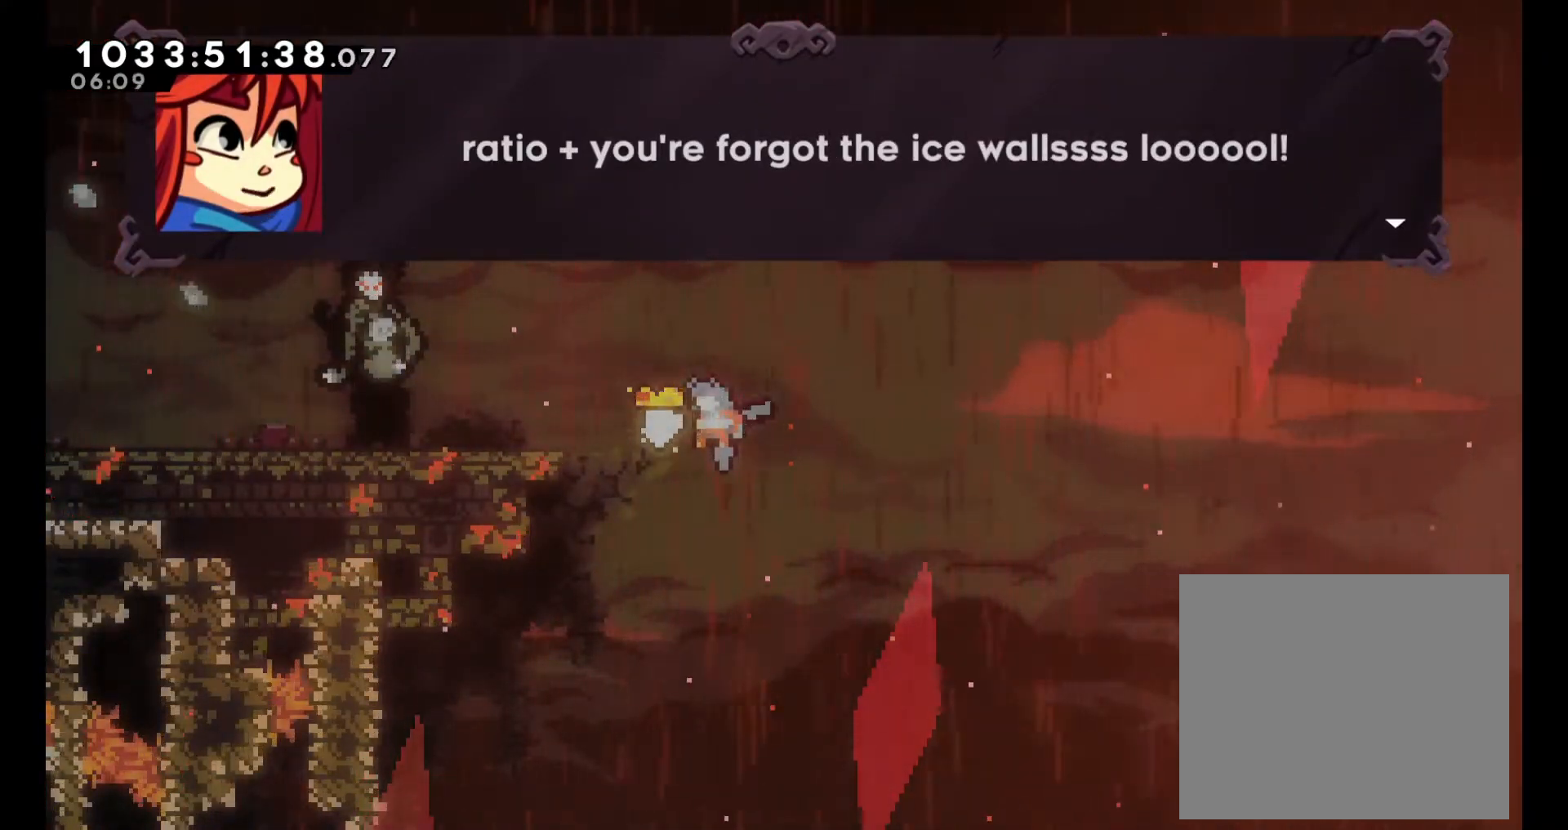
{"buttons": [], "left_stick": "center", "right_stick": "center", "events": [[167, "A", "down"], [317, "A", "up"]]}
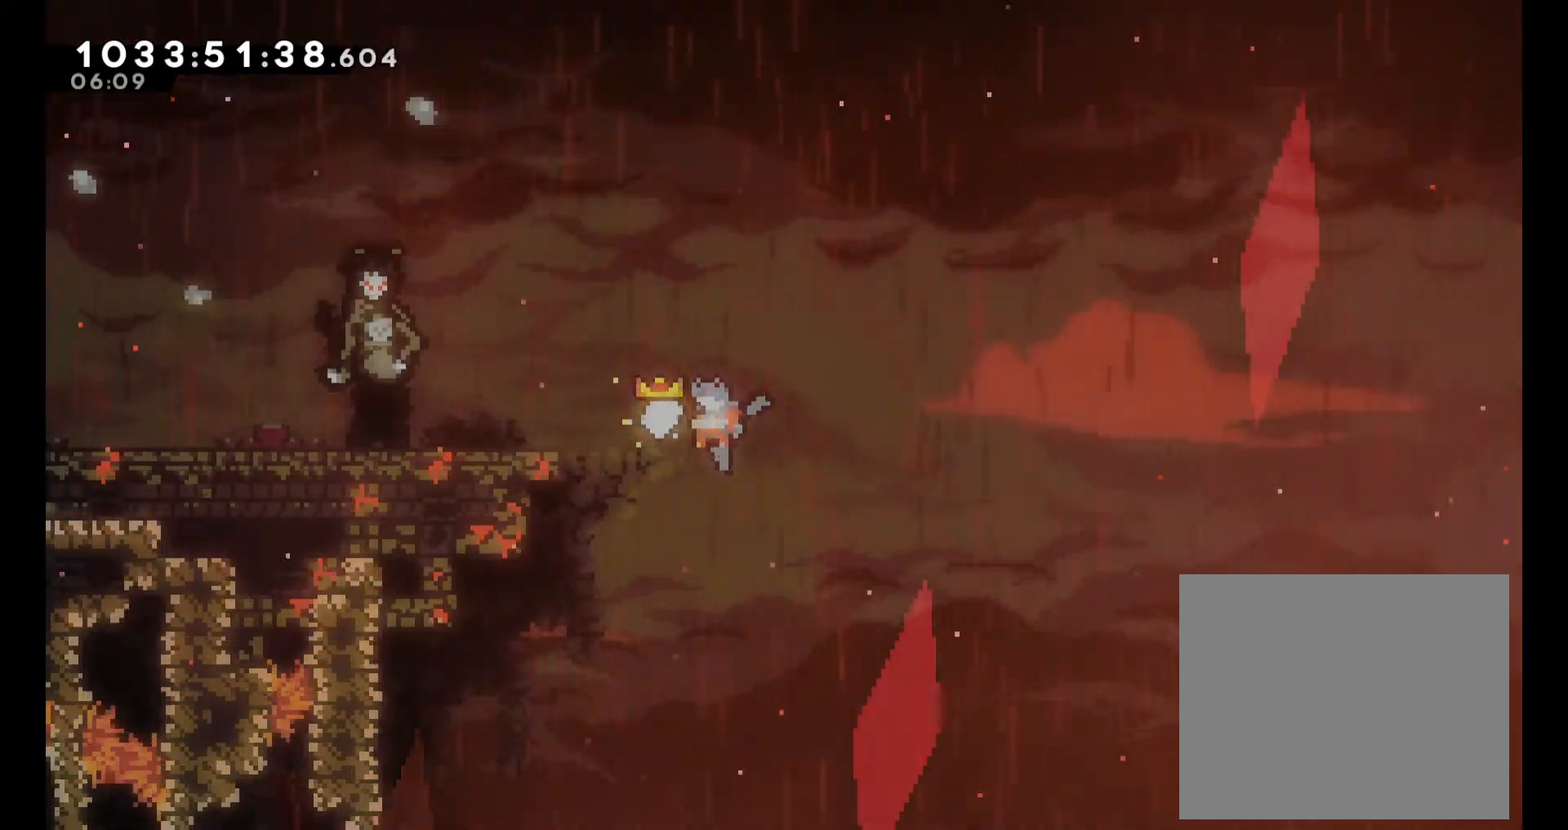
{"buttons": [], "left_stick": "center", "right_stick": "center", "events": []}
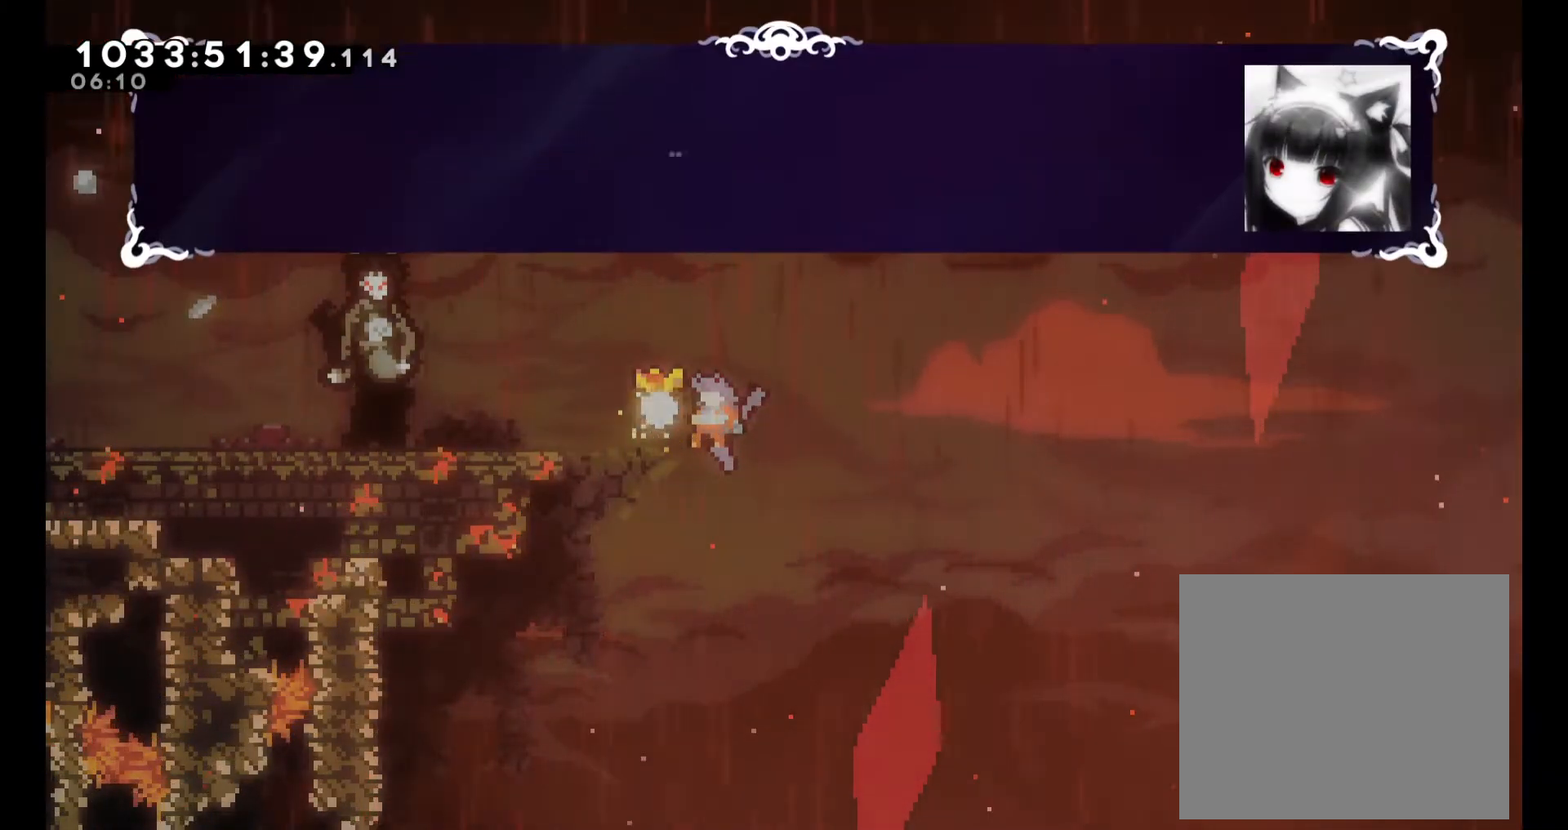
{"buttons": [], "left_stick": "center", "right_stick": "center", "events": []}
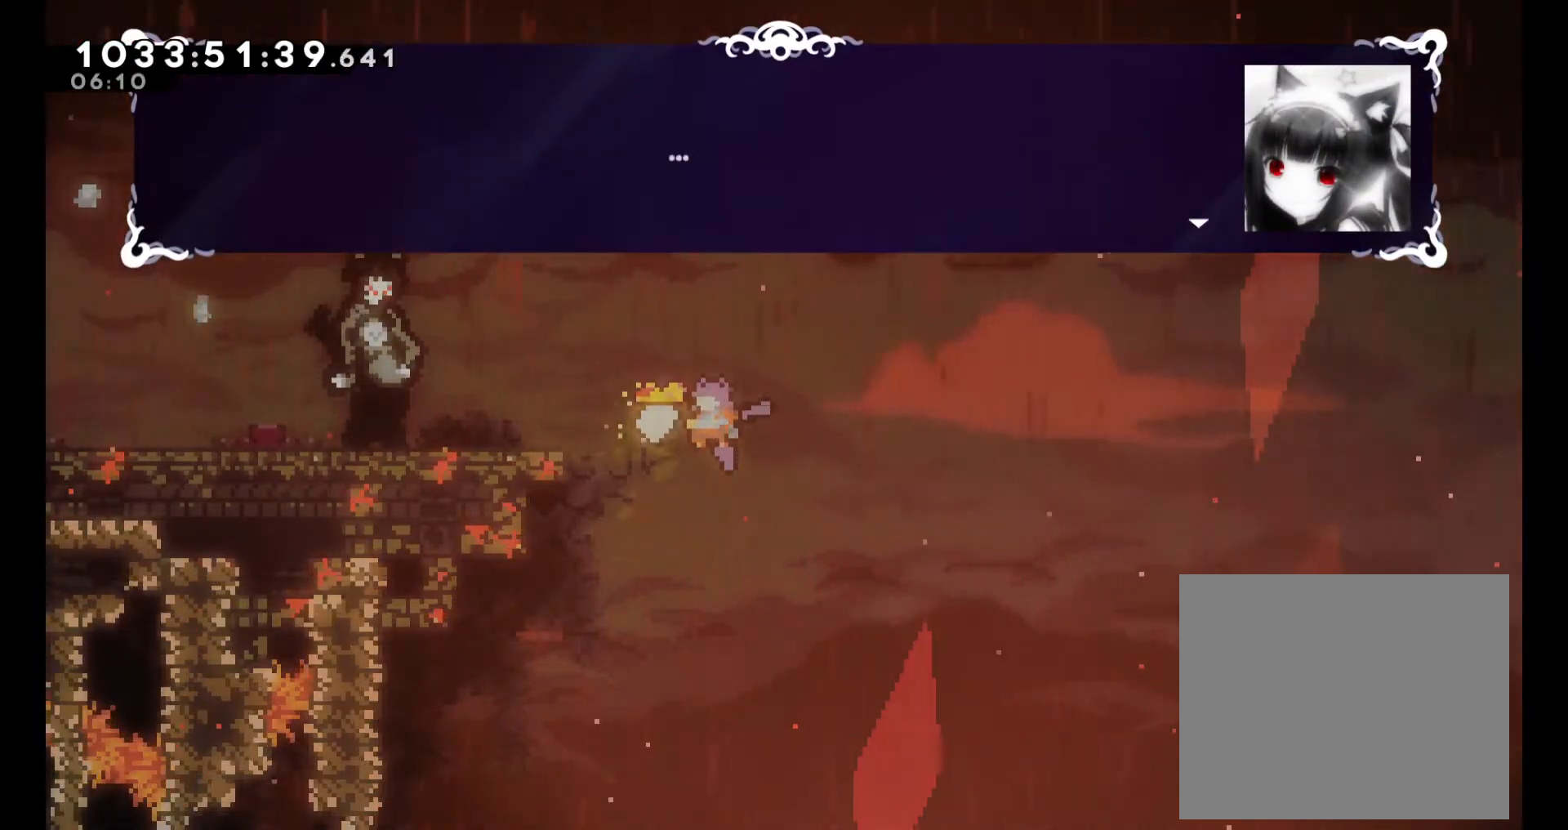
{"buttons": [], "left_stick": "center", "right_stick": "center", "events": []}
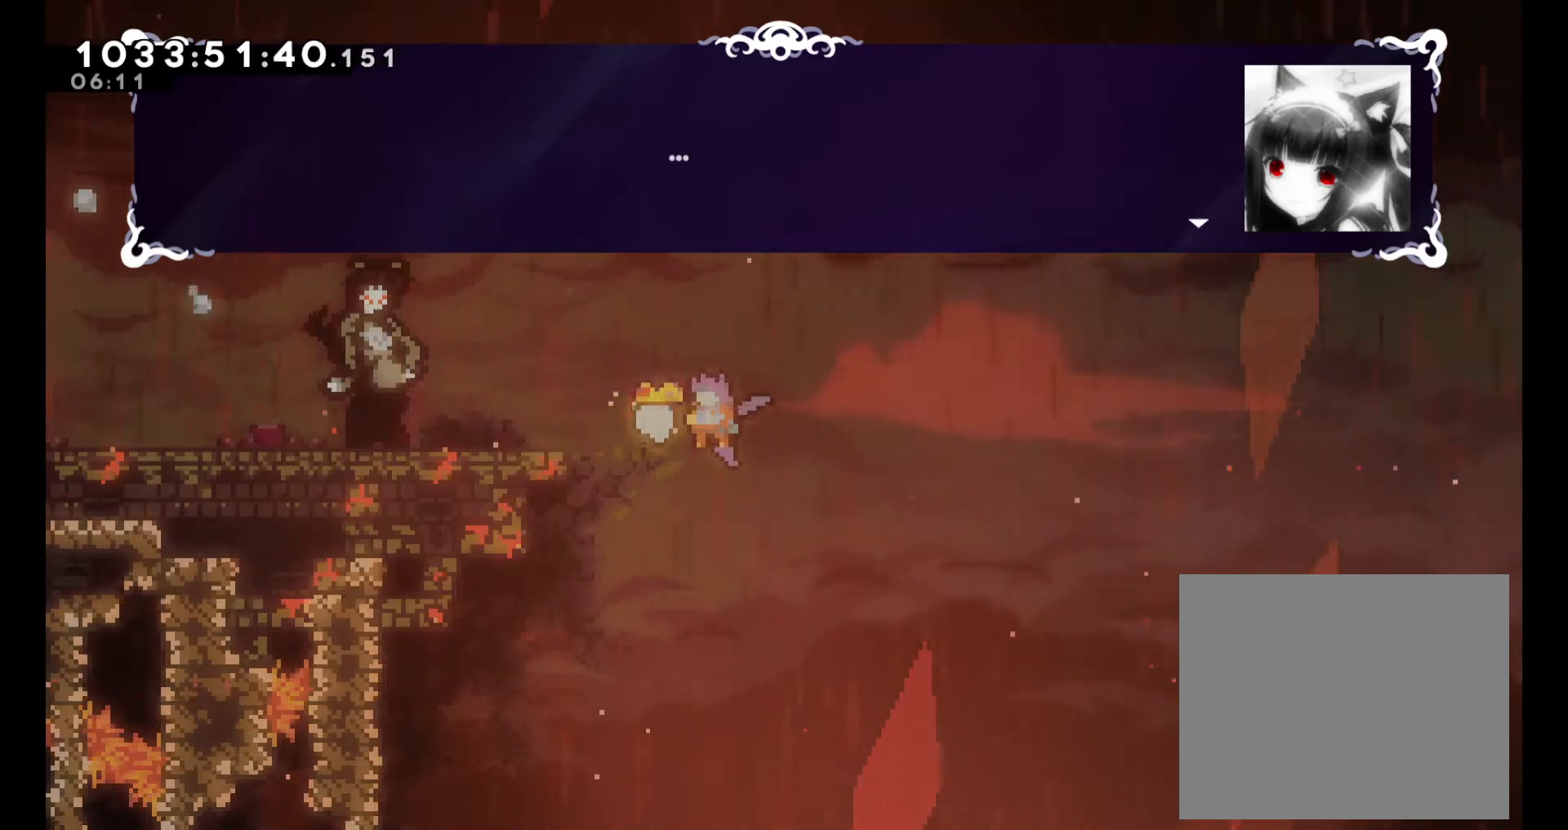
{"buttons": [], "left_stick": "center", "right_stick": "center", "events": [[50, "A", "down"], [167, "A", "up"]]}
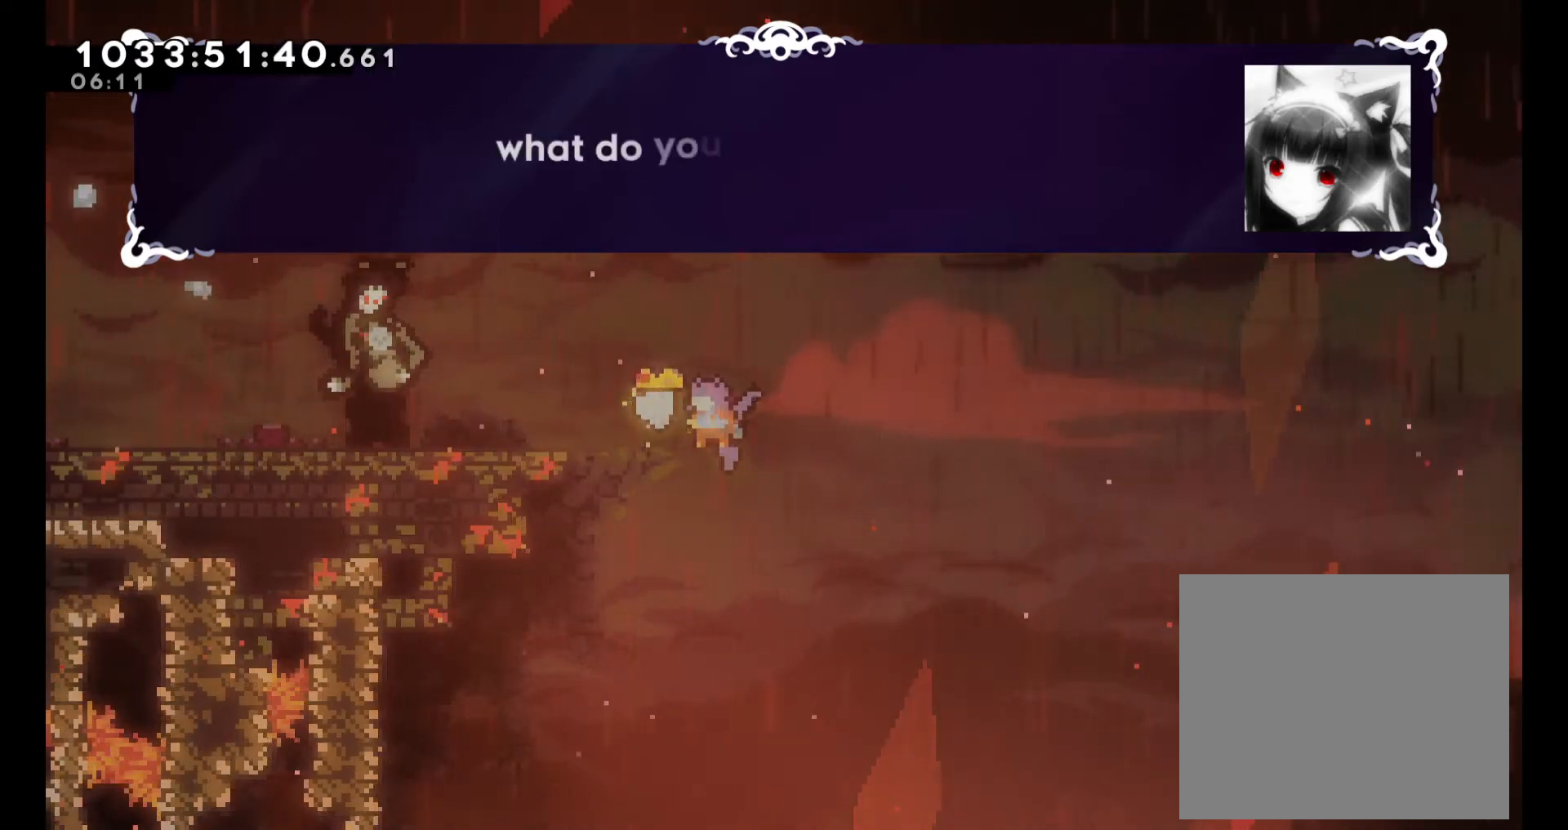
{"buttons": [], "left_stick": "center", "right_stick": "center", "events": []}
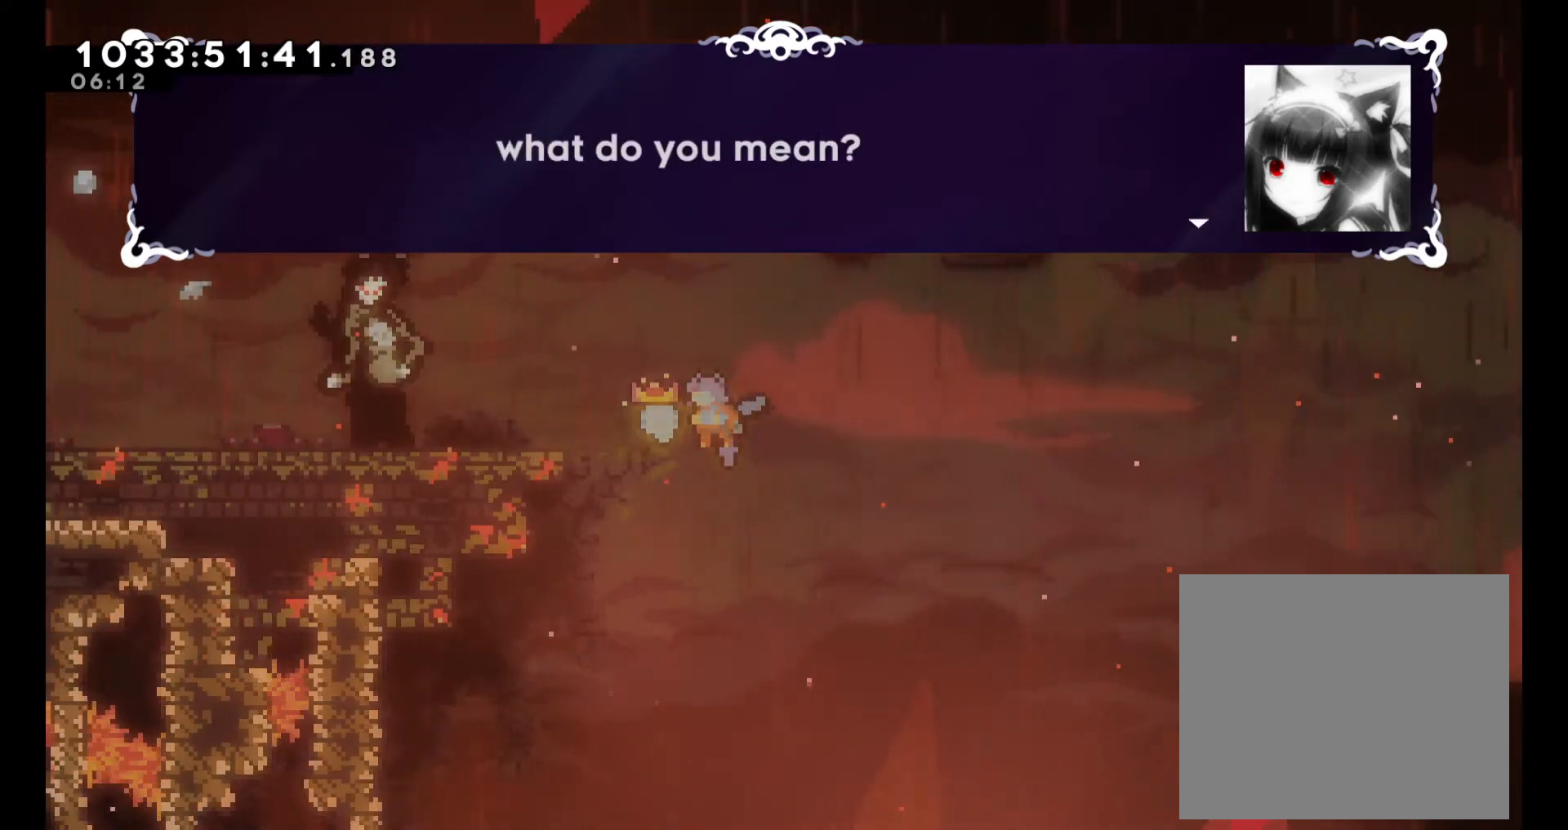
{"buttons": ["A"], "left_stick": "center", "right_stick": "center", "events": [[500, "A", "down"]]}
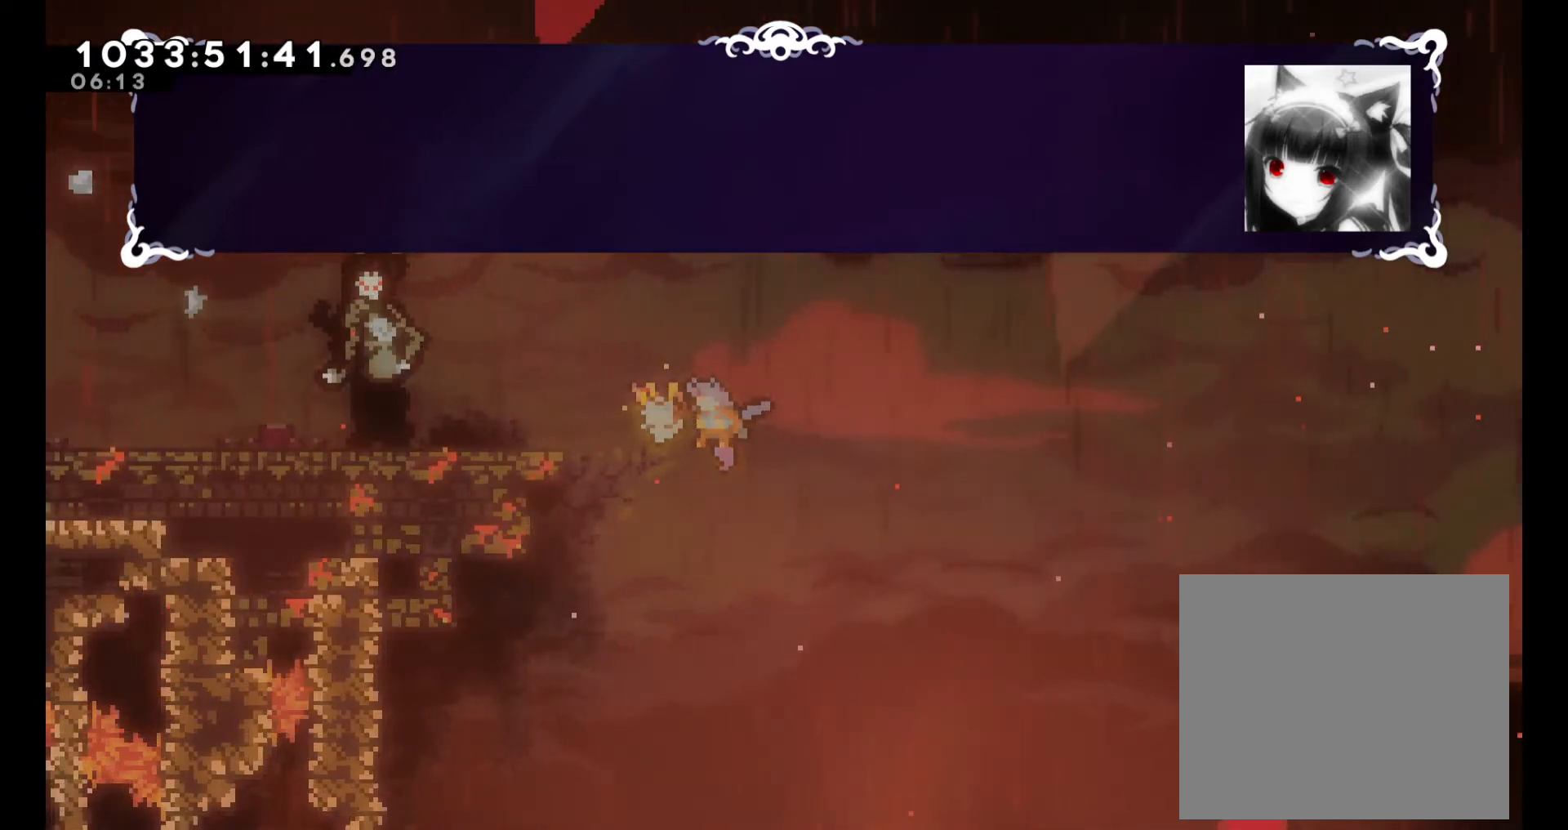
{"buttons": [], "left_stick": "center", "right_stick": "center", "events": [[133, "A", "up"]]}
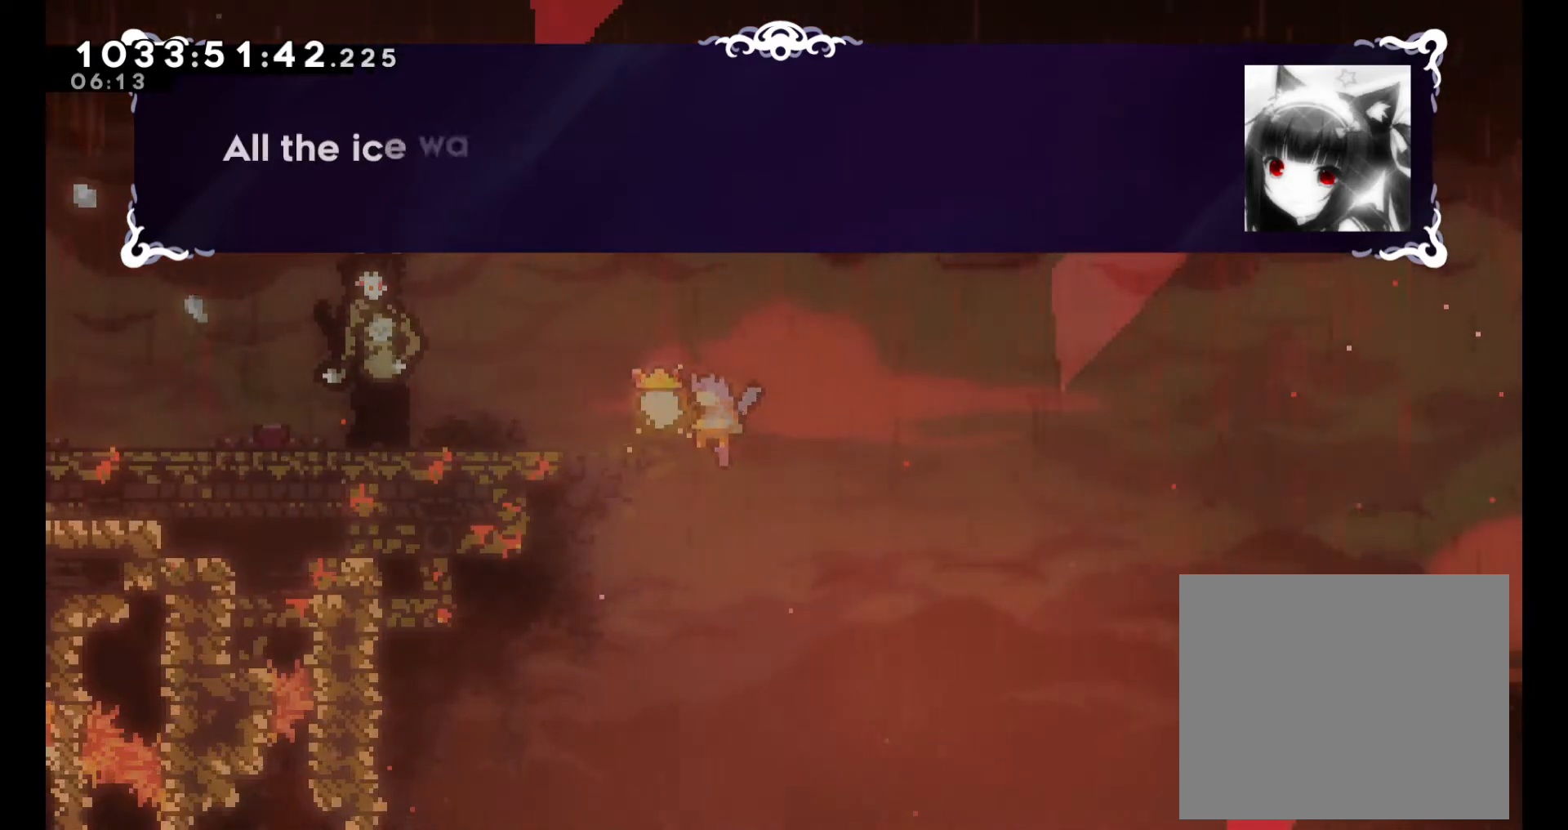
{"buttons": [], "left_stick": "center", "right_stick": "center", "events": []}
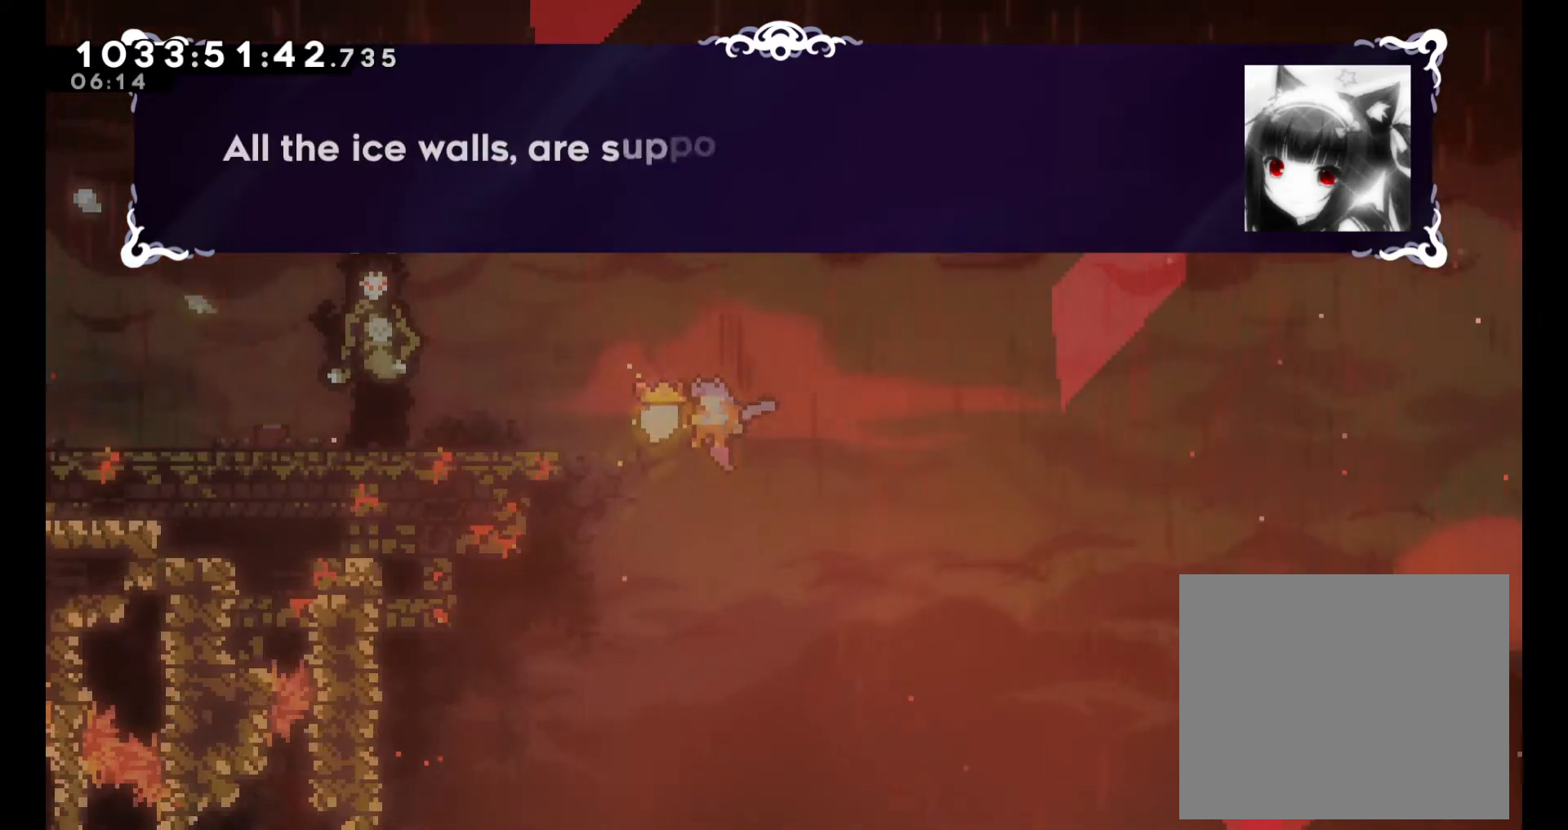
{"buttons": [], "left_stick": "center", "right_stick": "center", "events": []}
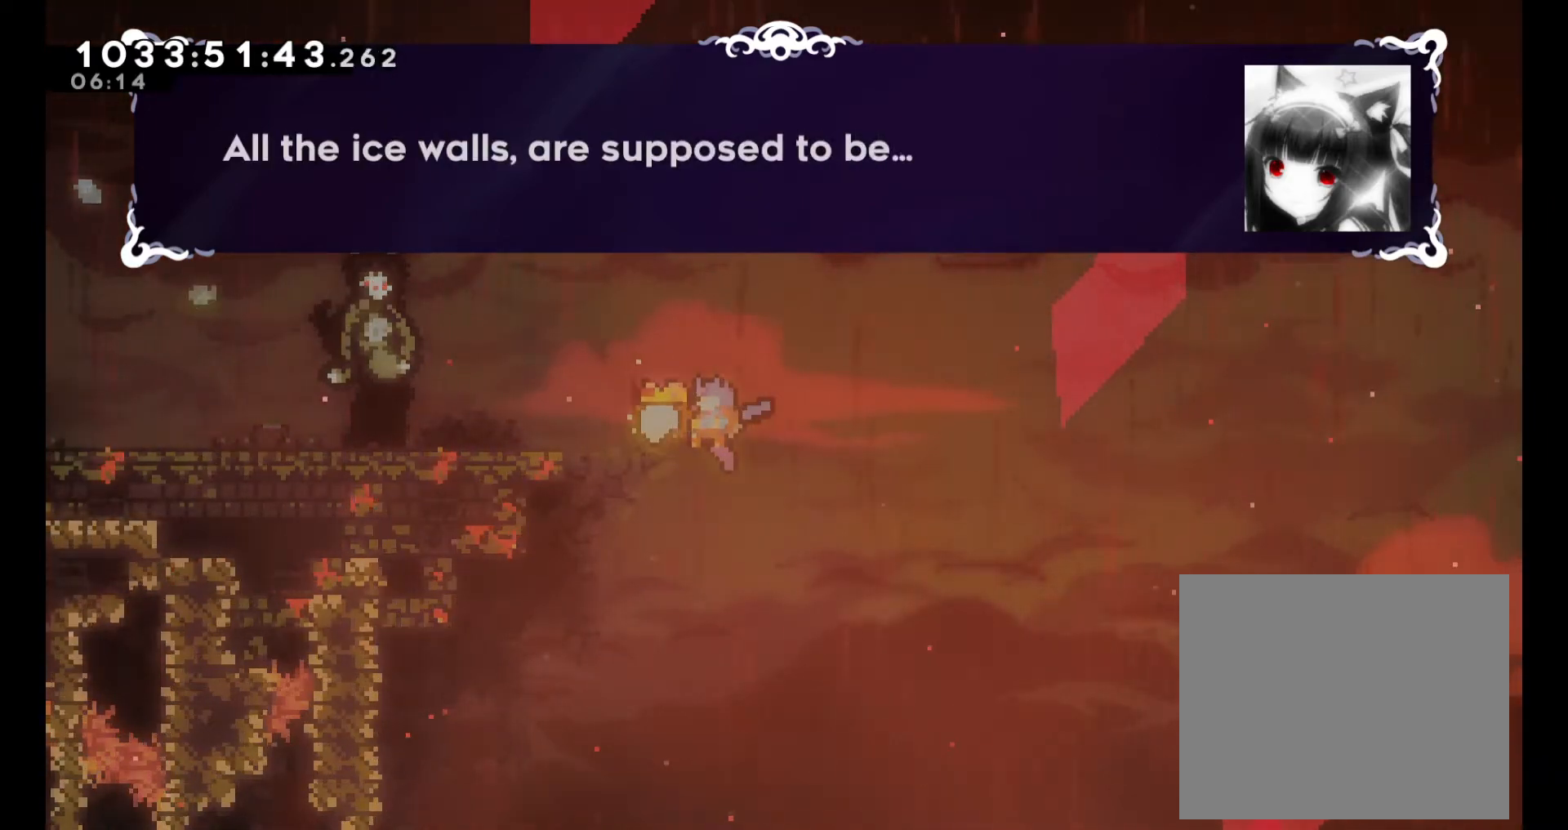
{"buttons": [], "left_stick": "center", "right_stick": "center", "events": []}
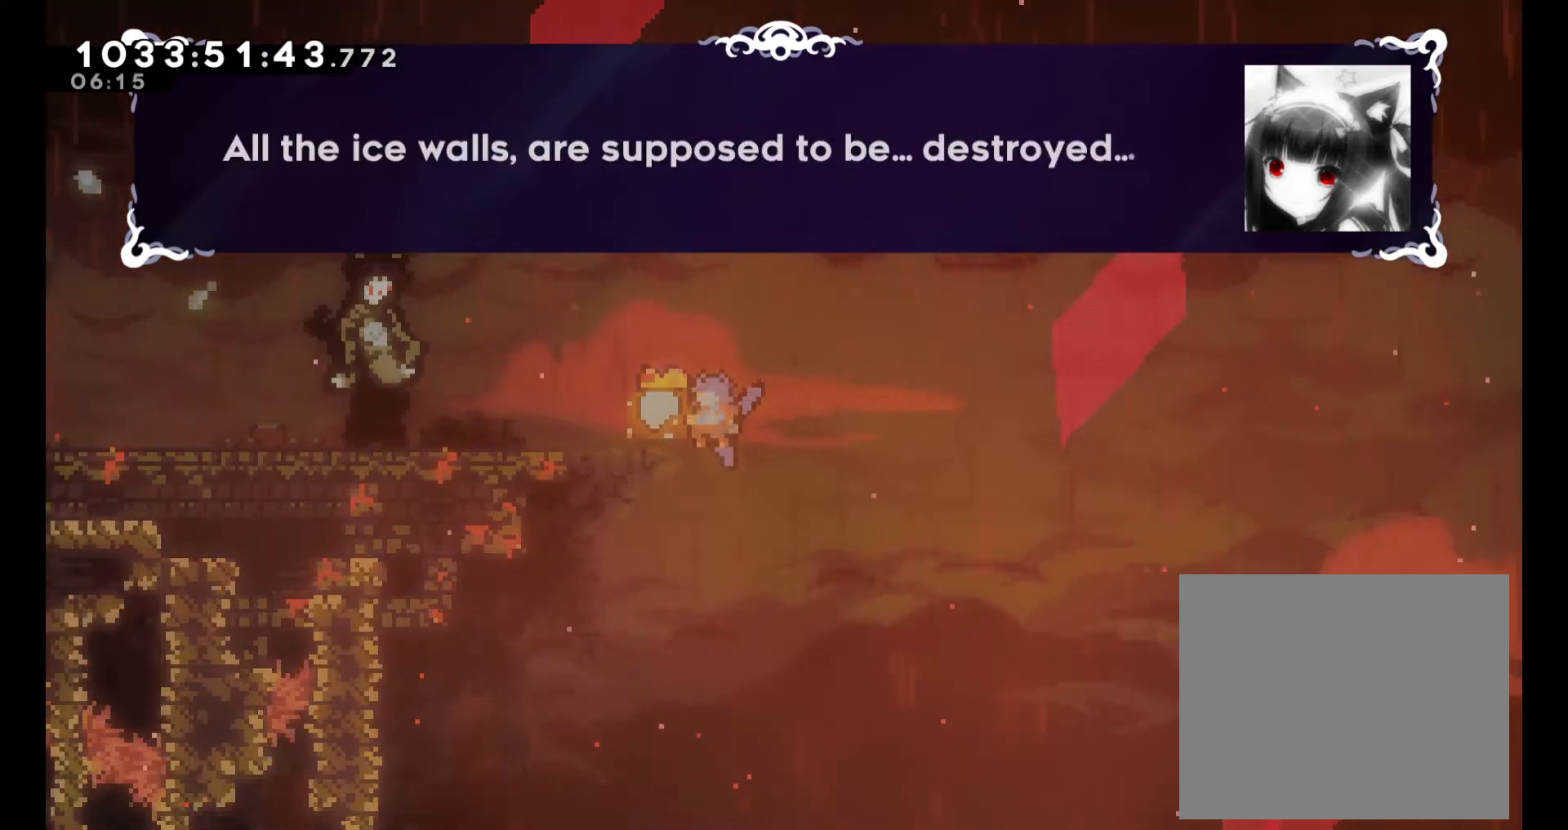
{"buttons": [], "left_stick": "center", "right_stick": "center", "events": []}
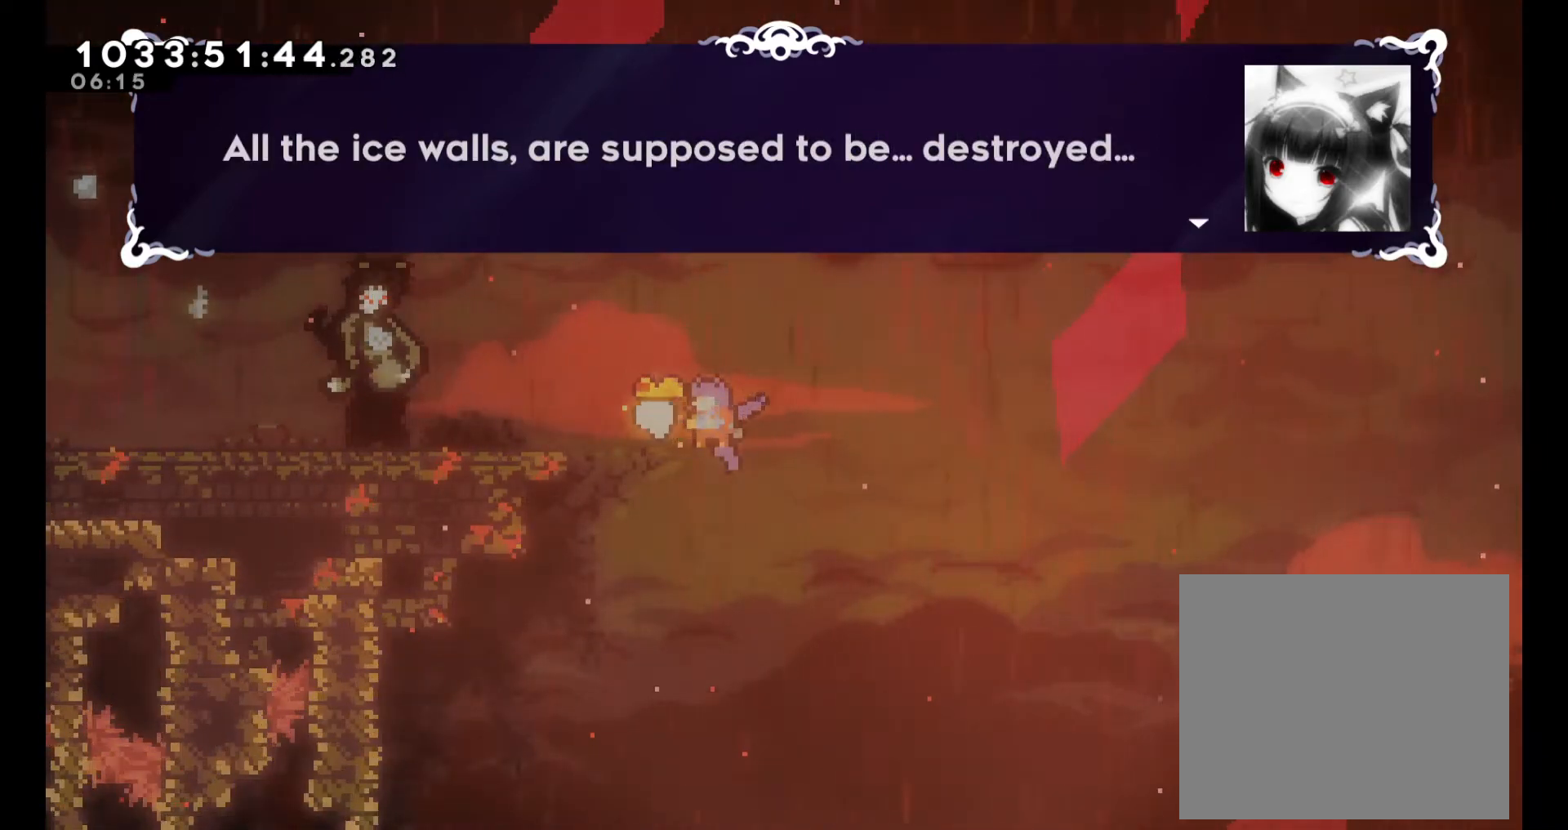
{"buttons": [], "left_stick": "center", "right_stick": "center", "events": [[117, "A", "down"], [233, "A", "up"]]}
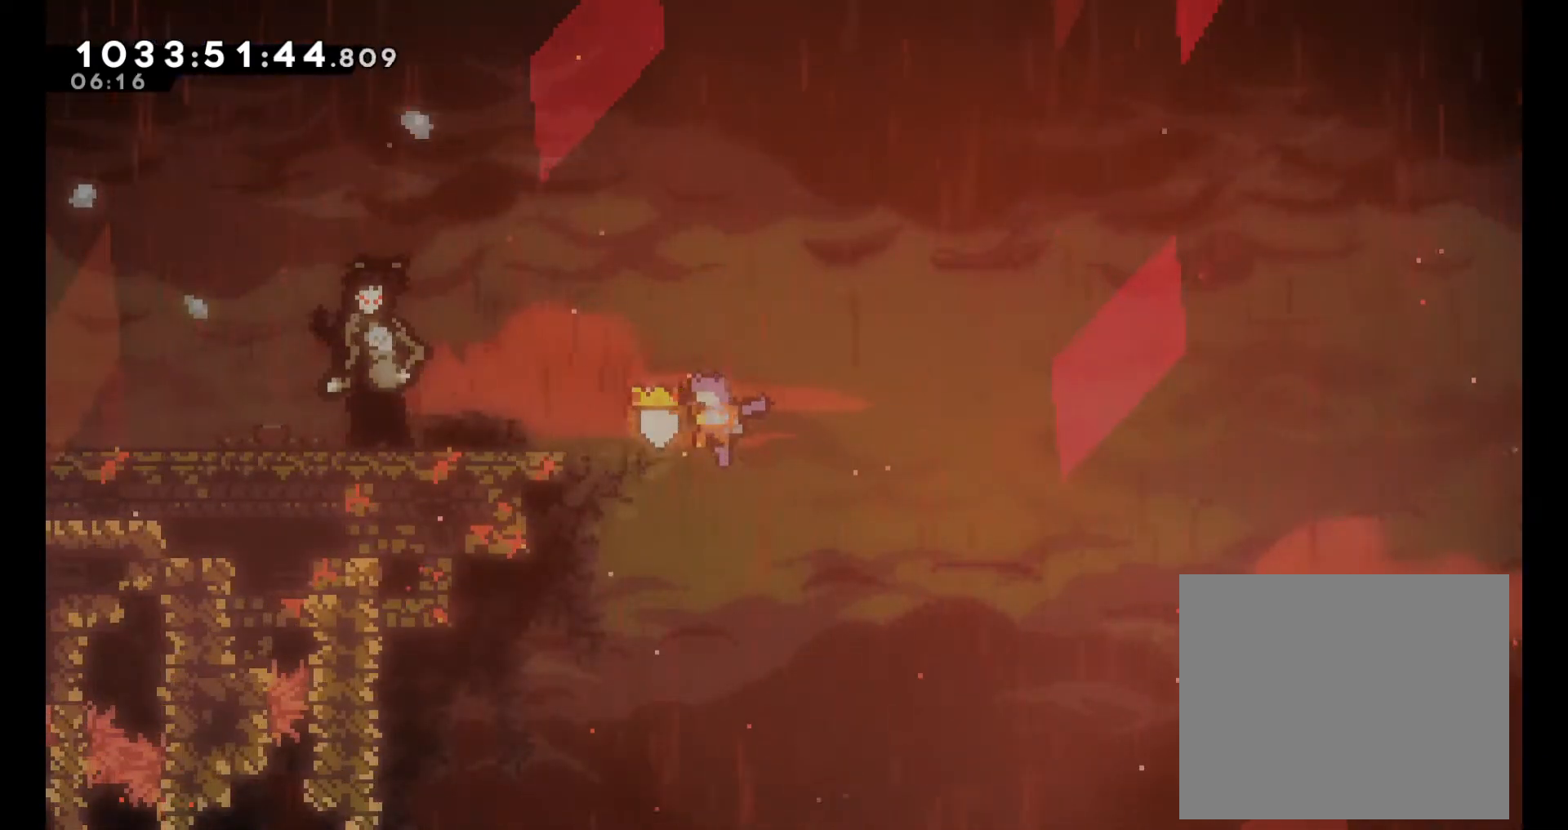
{"buttons": [], "left_stick": "center", "right_stick": "center", "events": []}
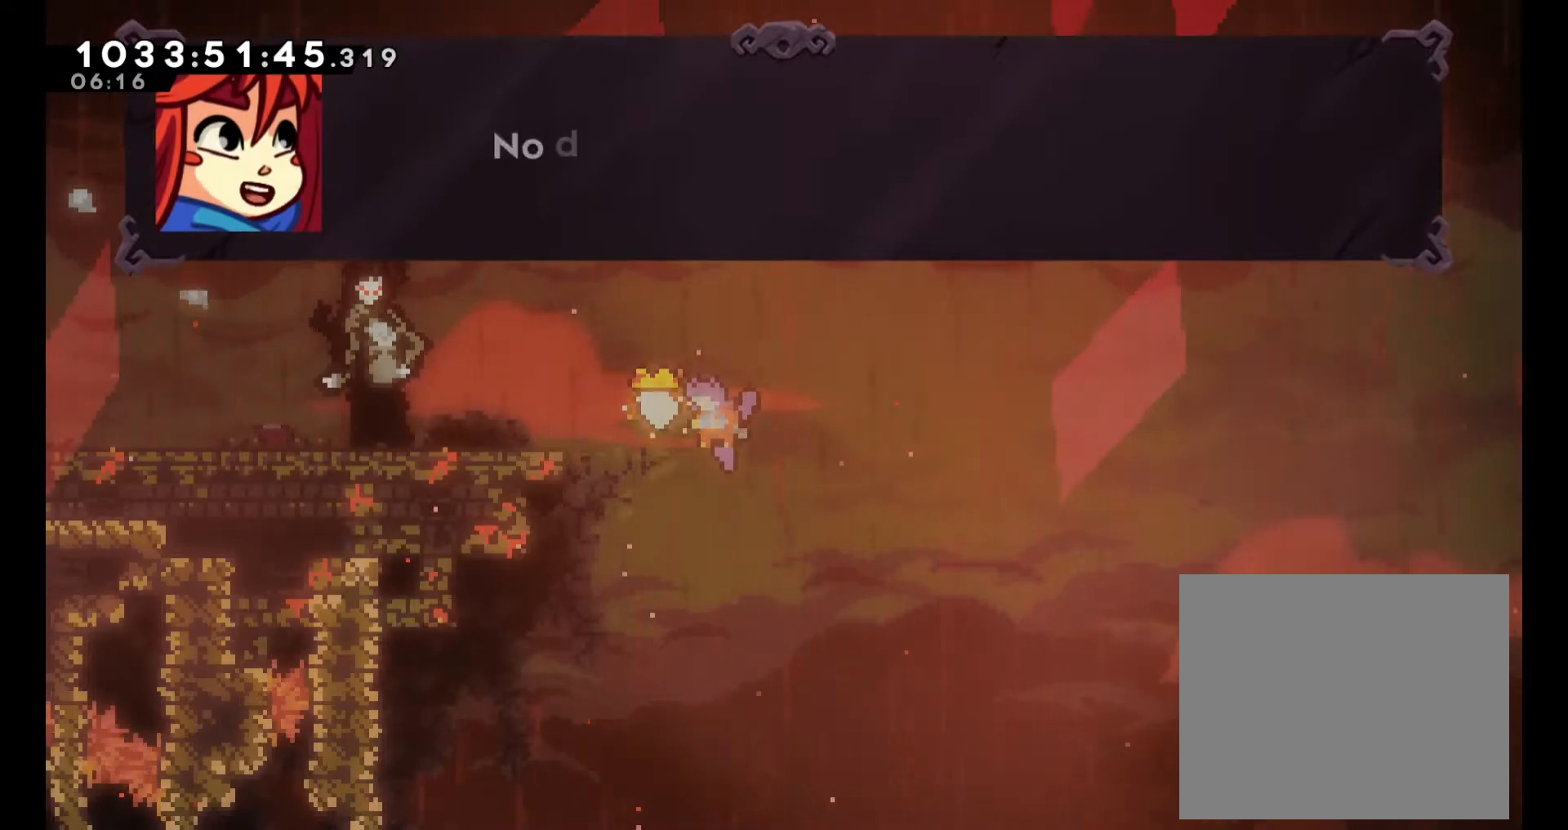
{"buttons": [], "left_stick": "center", "right_stick": "center", "events": []}
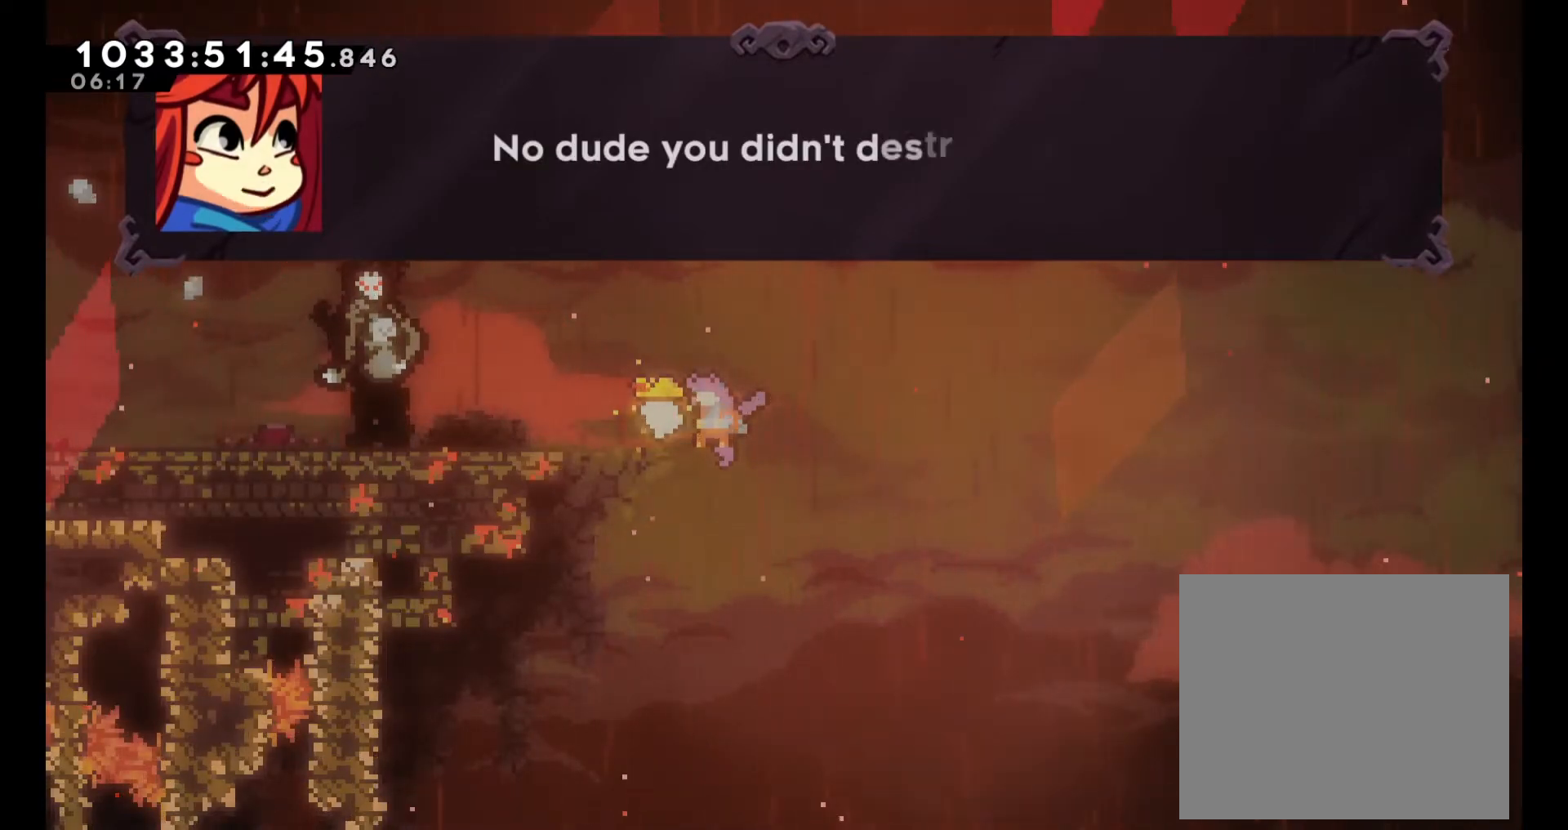
{"buttons": [], "left_stick": "center", "right_stick": "center", "events": []}
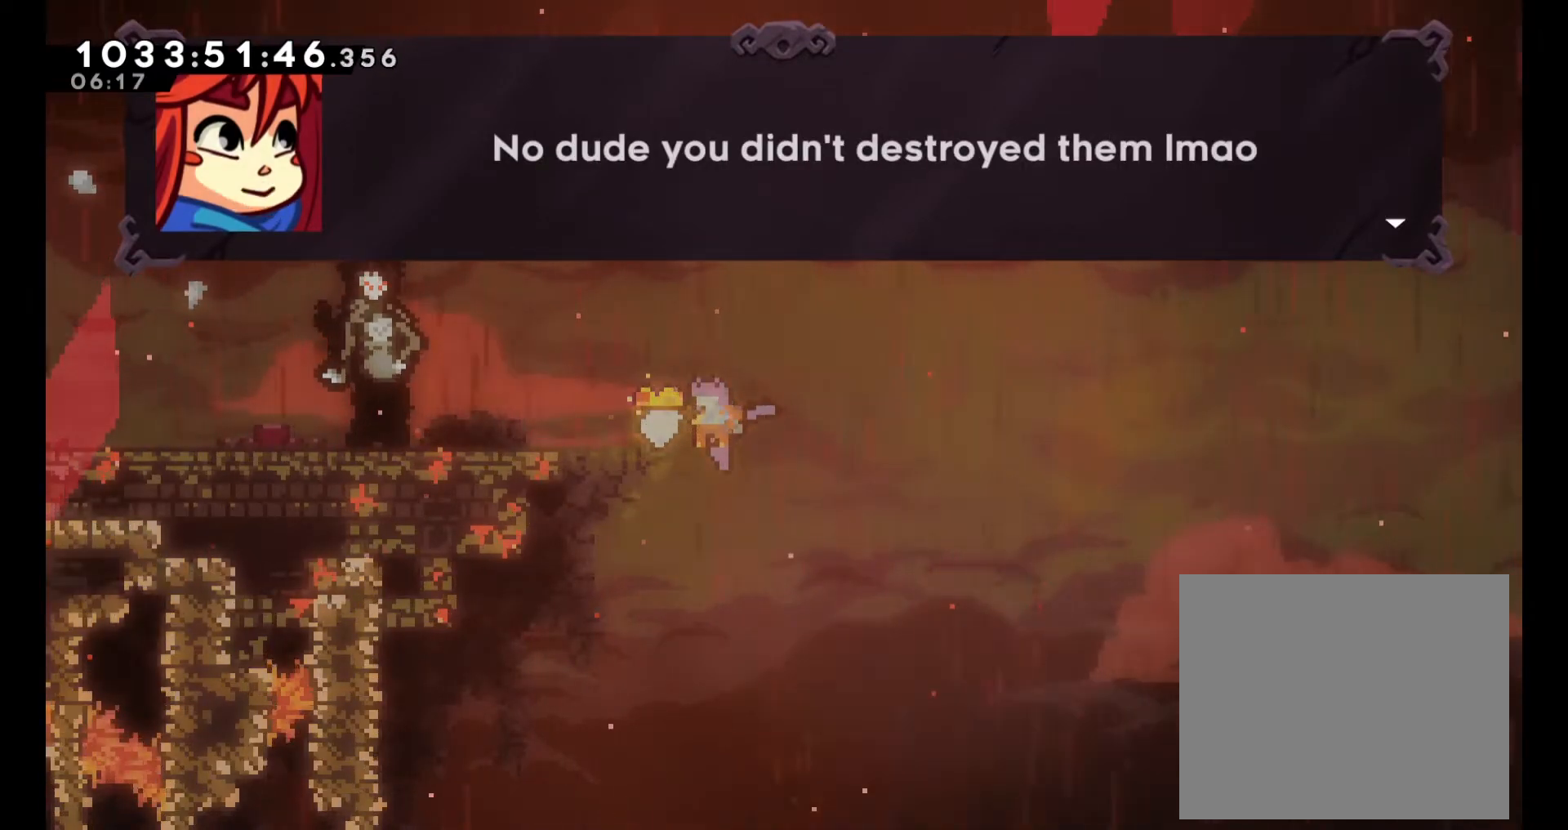
{"buttons": [], "left_stick": "center", "right_stick": "center", "events": []}
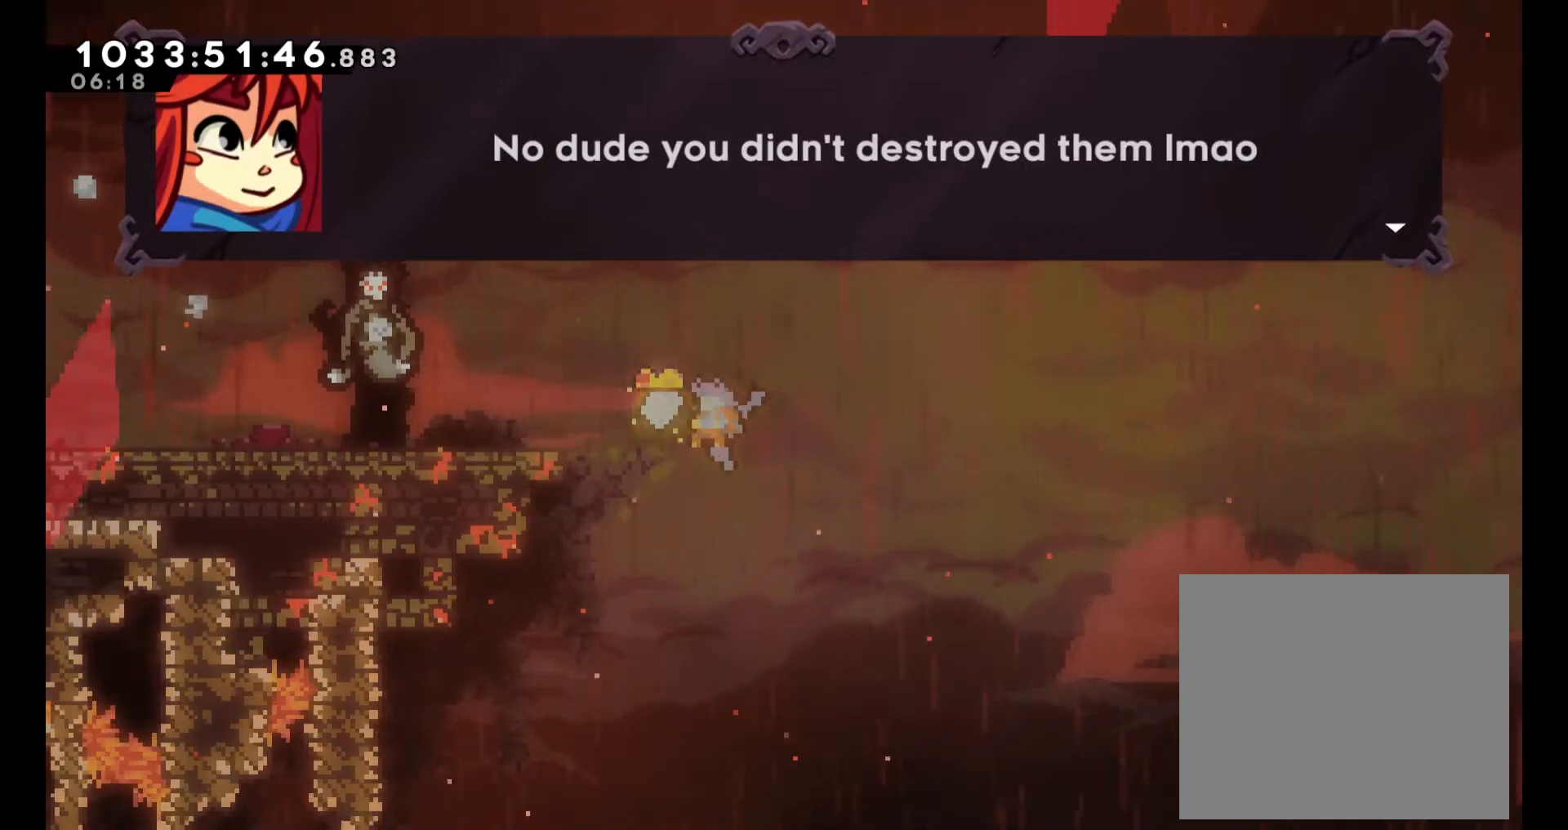
{"buttons": [], "left_stick": "center", "right_stick": "center", "events": [[167, "A", "down"], [300, "A", "up"]]}
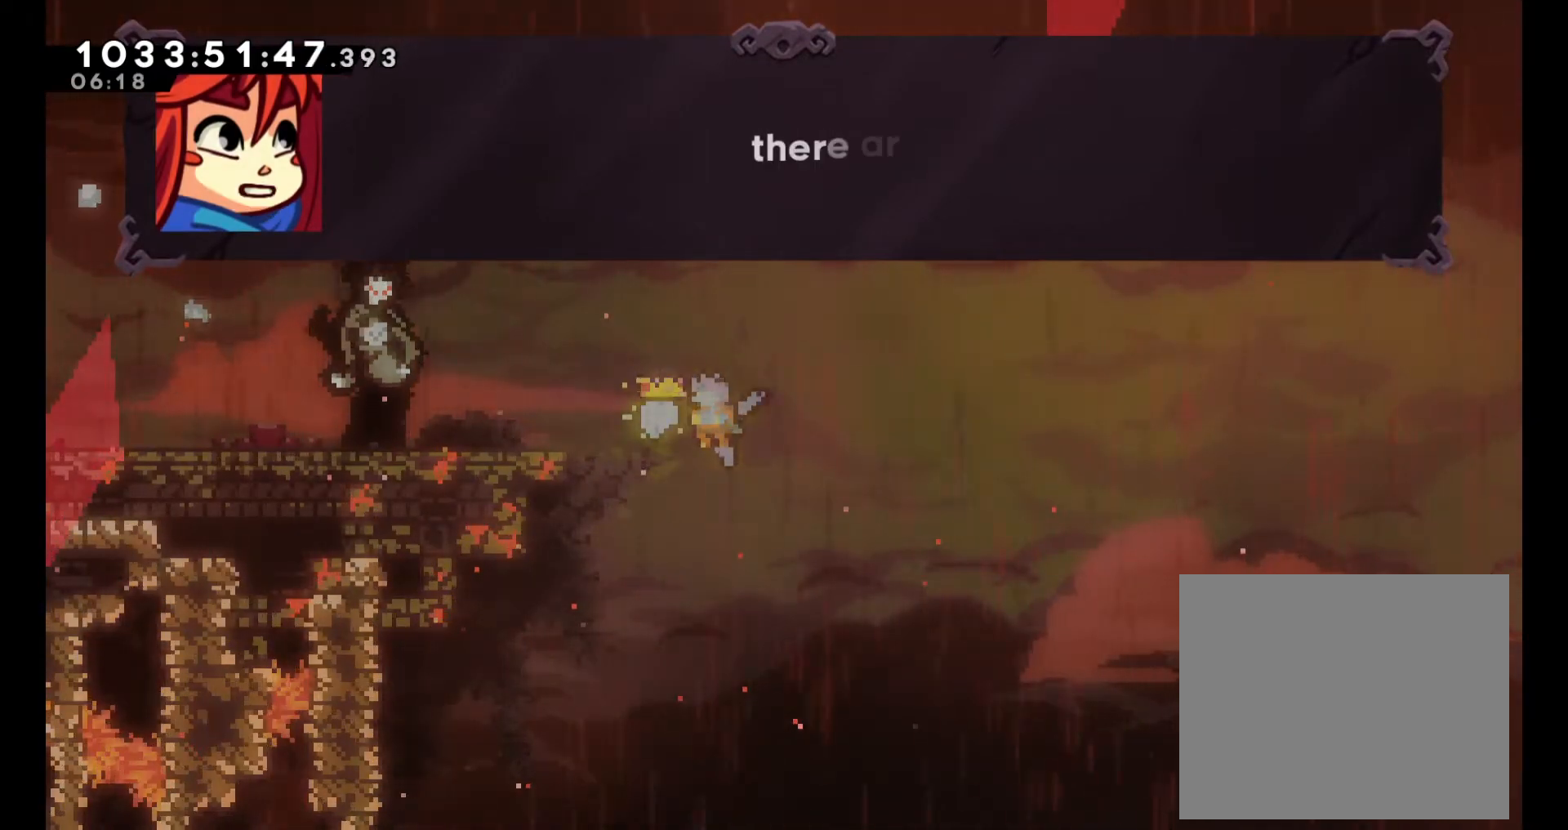
{"buttons": [], "left_stick": "center", "right_stick": "center", "events": []}
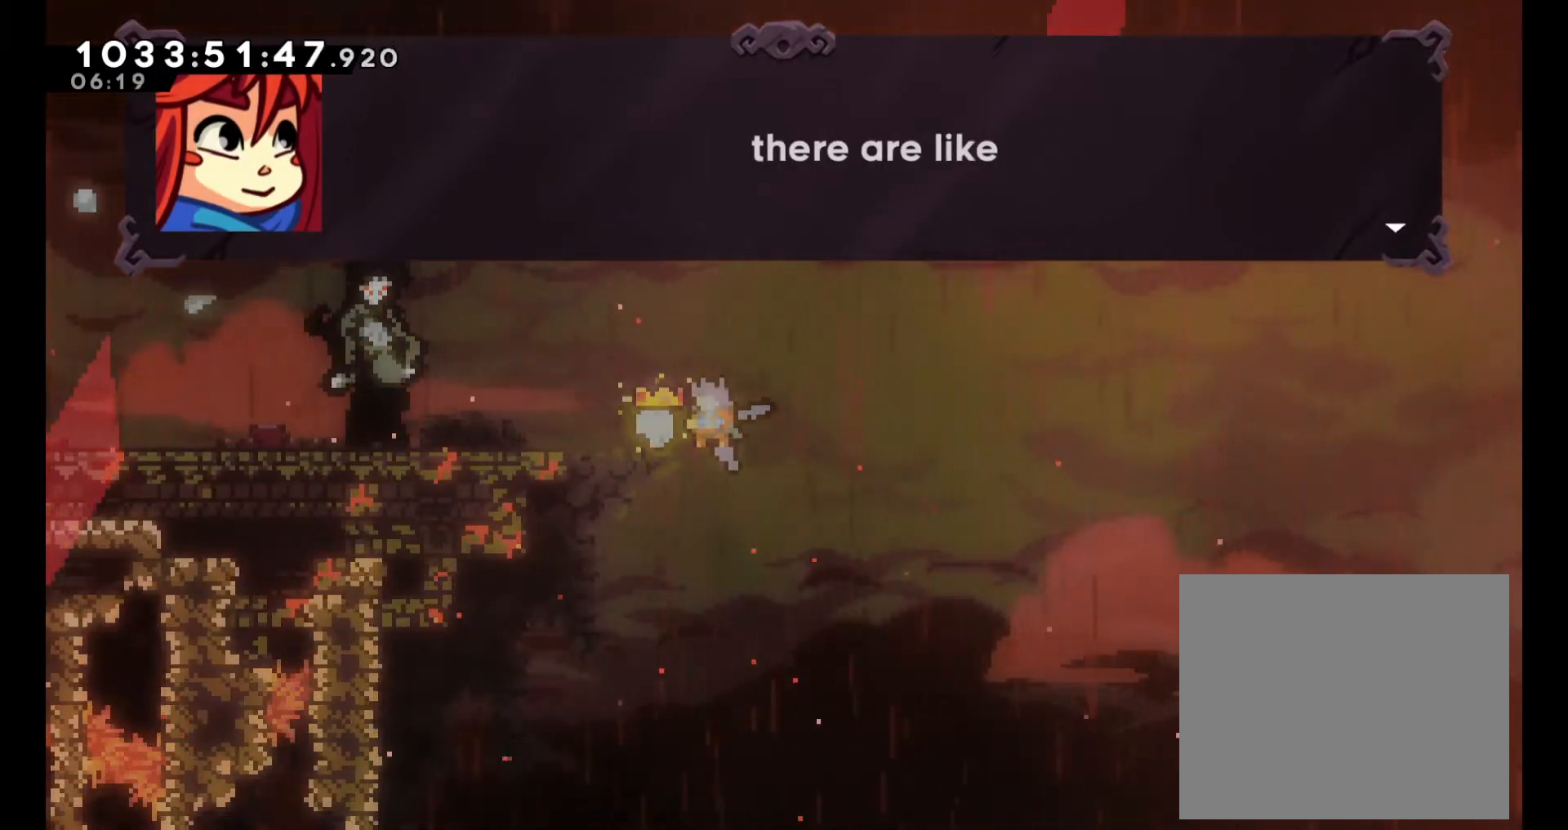
{"buttons": [], "left_stick": "center", "right_stick": "center", "events": []}
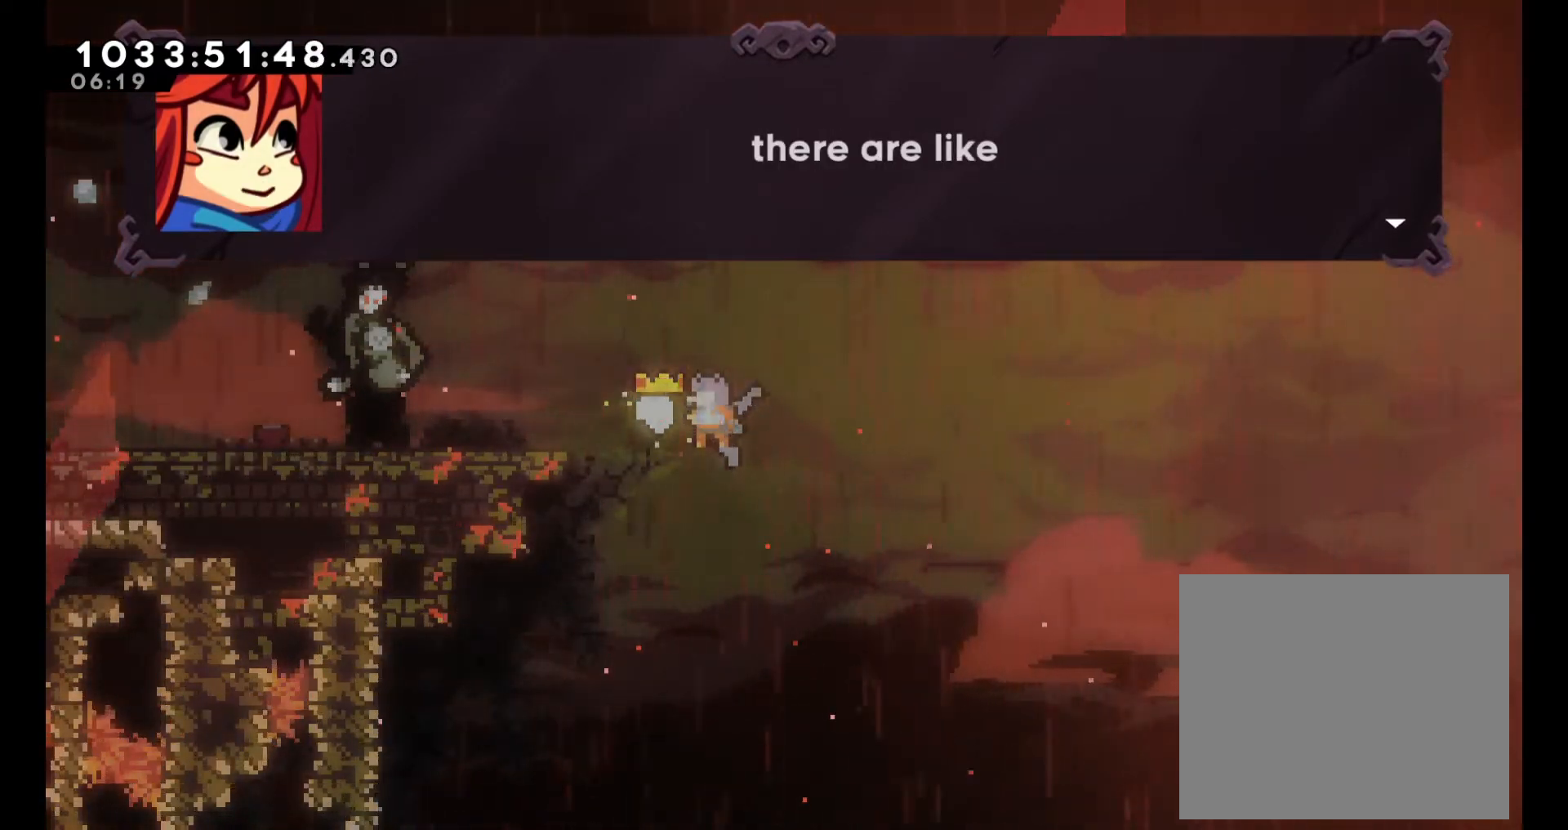
{"buttons": [], "left_stick": "center", "right_stick": "center", "events": [[67, "A", "down"], [200, "A", "up"]]}
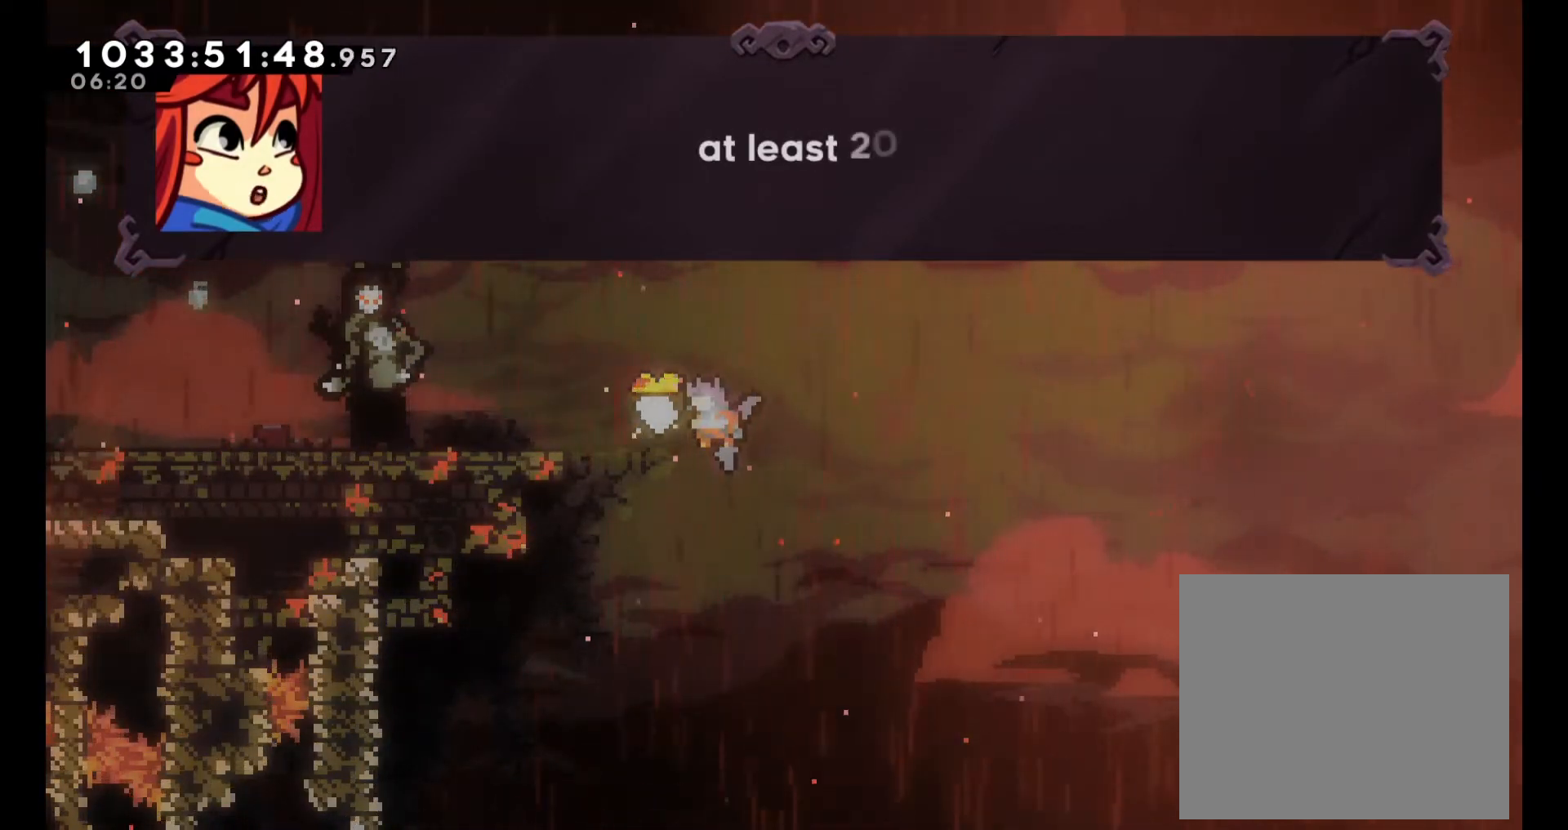
{"buttons": [], "left_stick": "center", "right_stick": "center", "events": []}
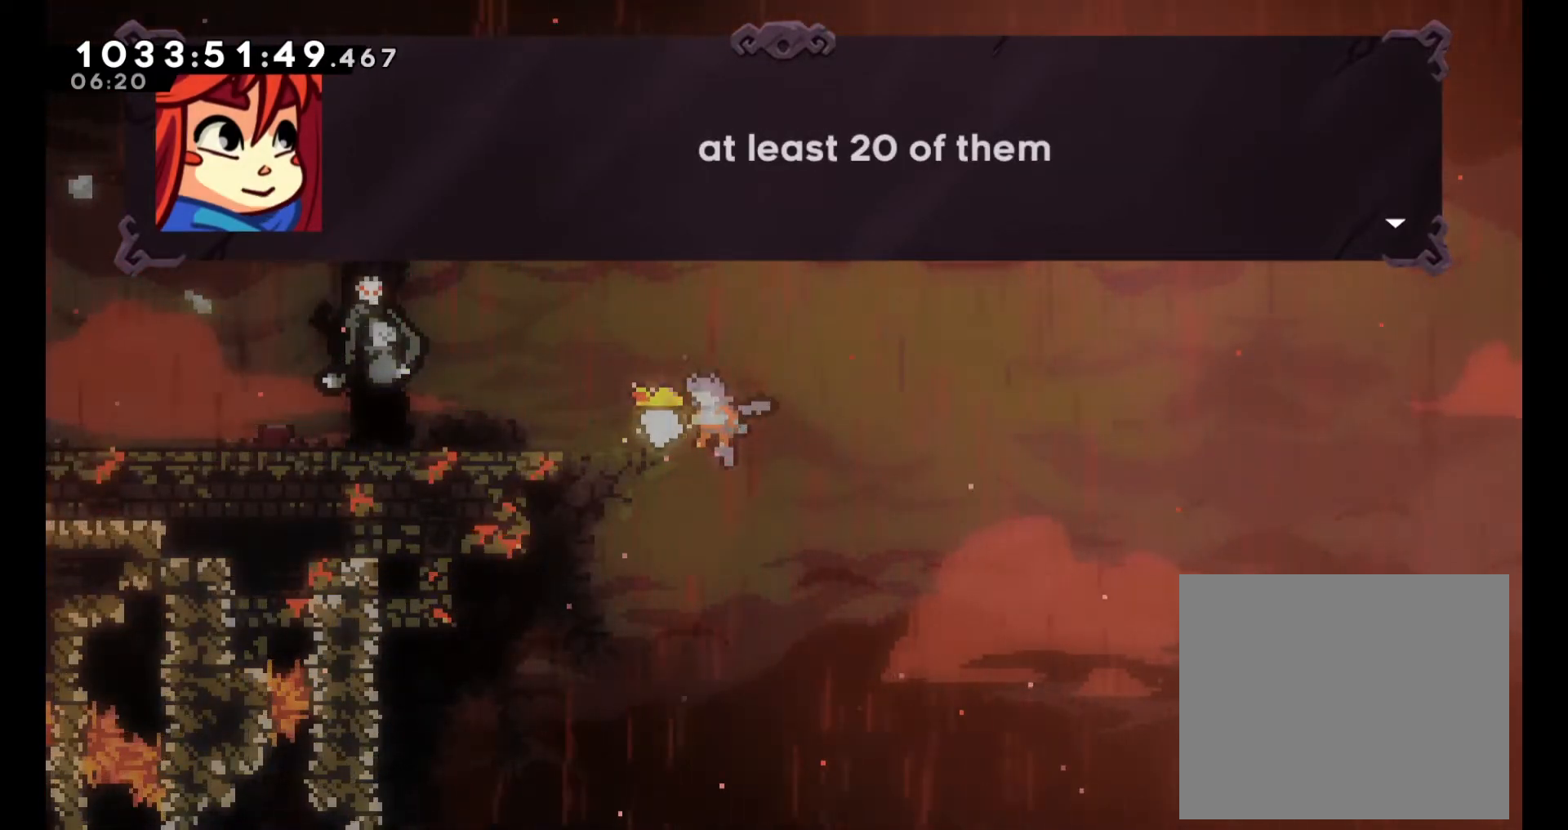
{"buttons": [], "left_stick": "center", "right_stick": "center", "events": []}
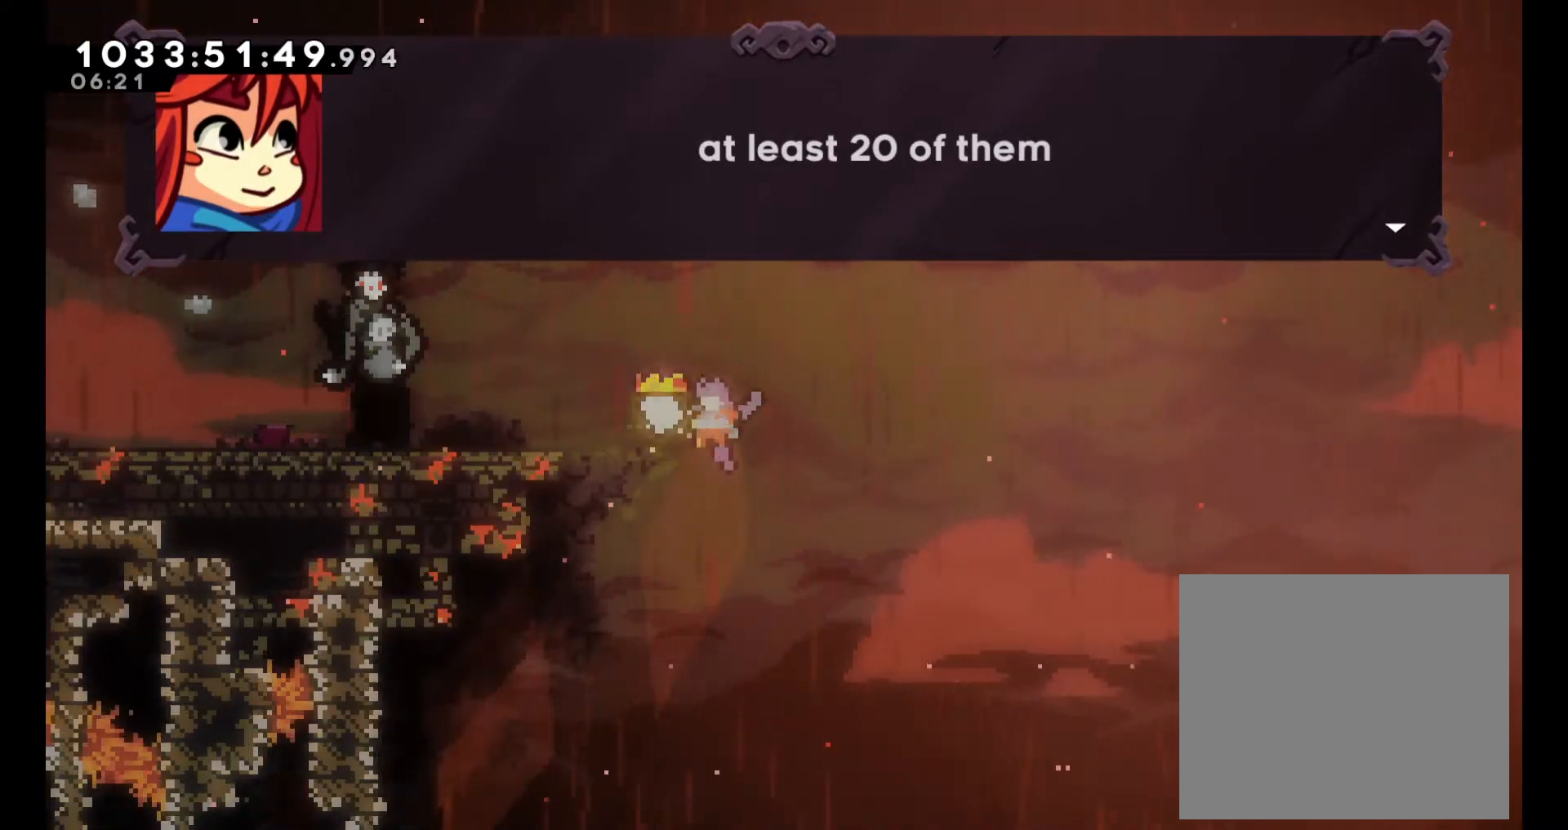
{"buttons": [], "left_stick": "center", "right_stick": "center", "events": [[67, "A", "down"], [183, "A", "up"]]}
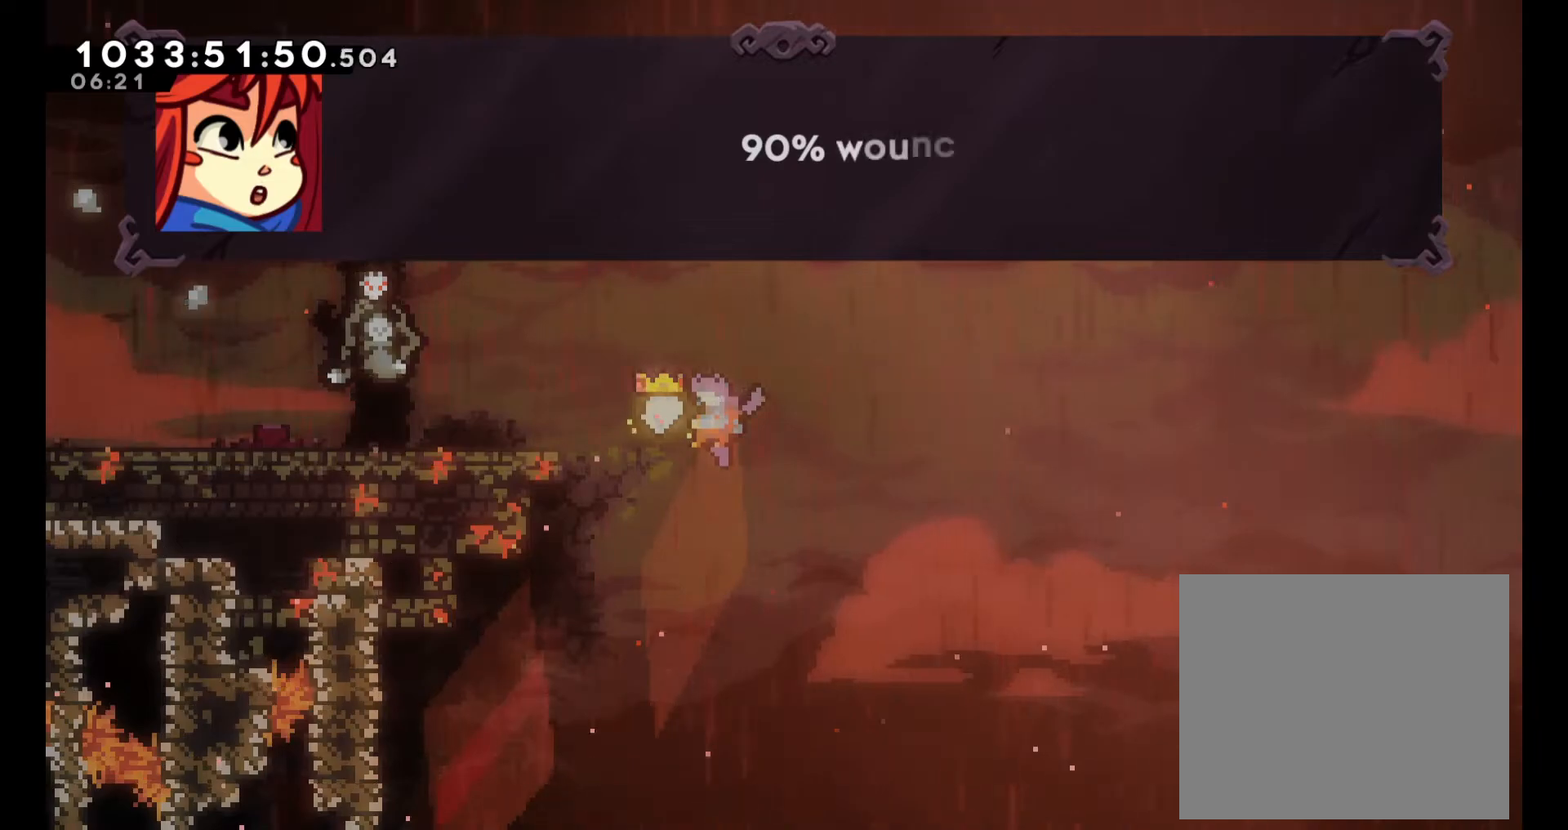
{"buttons": [], "left_stick": "center", "right_stick": "center", "events": []}
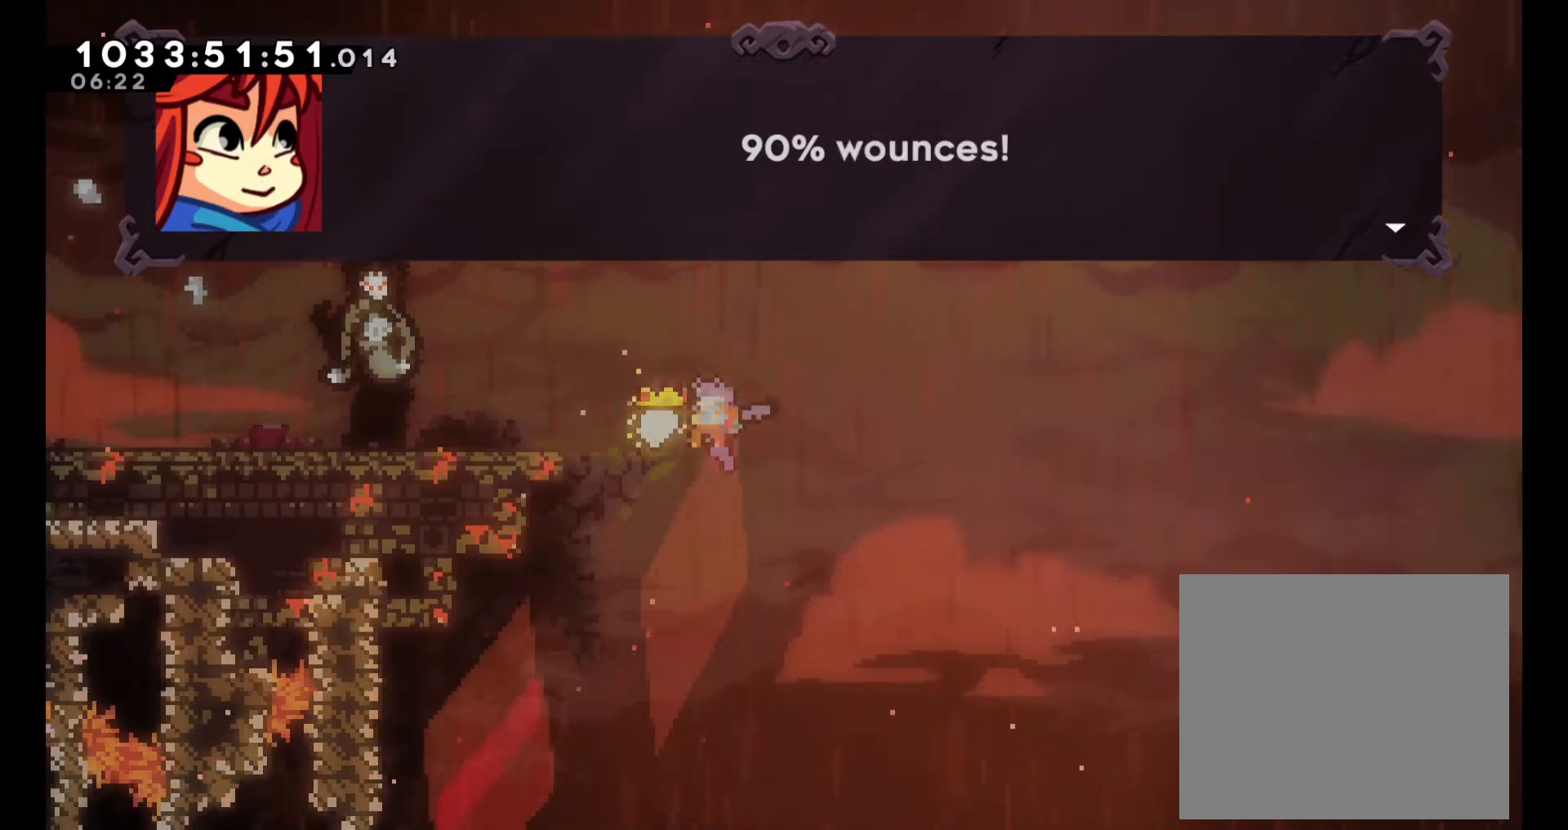
{"buttons": ["A"], "left_stick": "center", "right_stick": "center", "events": [[467, "A", "down"]]}
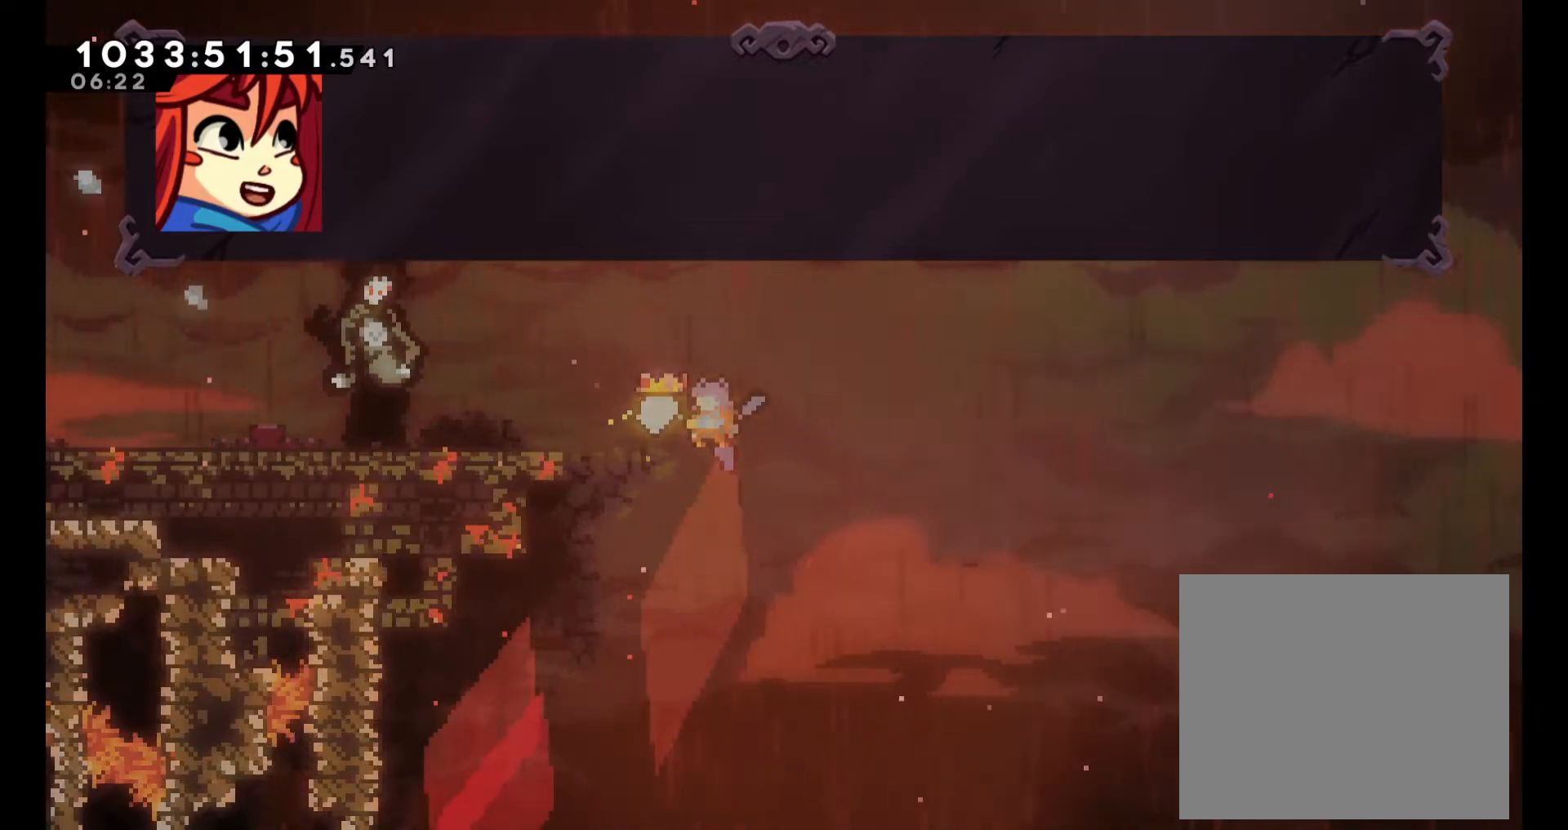
{"buttons": [], "left_stick": "center", "right_stick": "center", "events": [[100, "A", "up"]]}